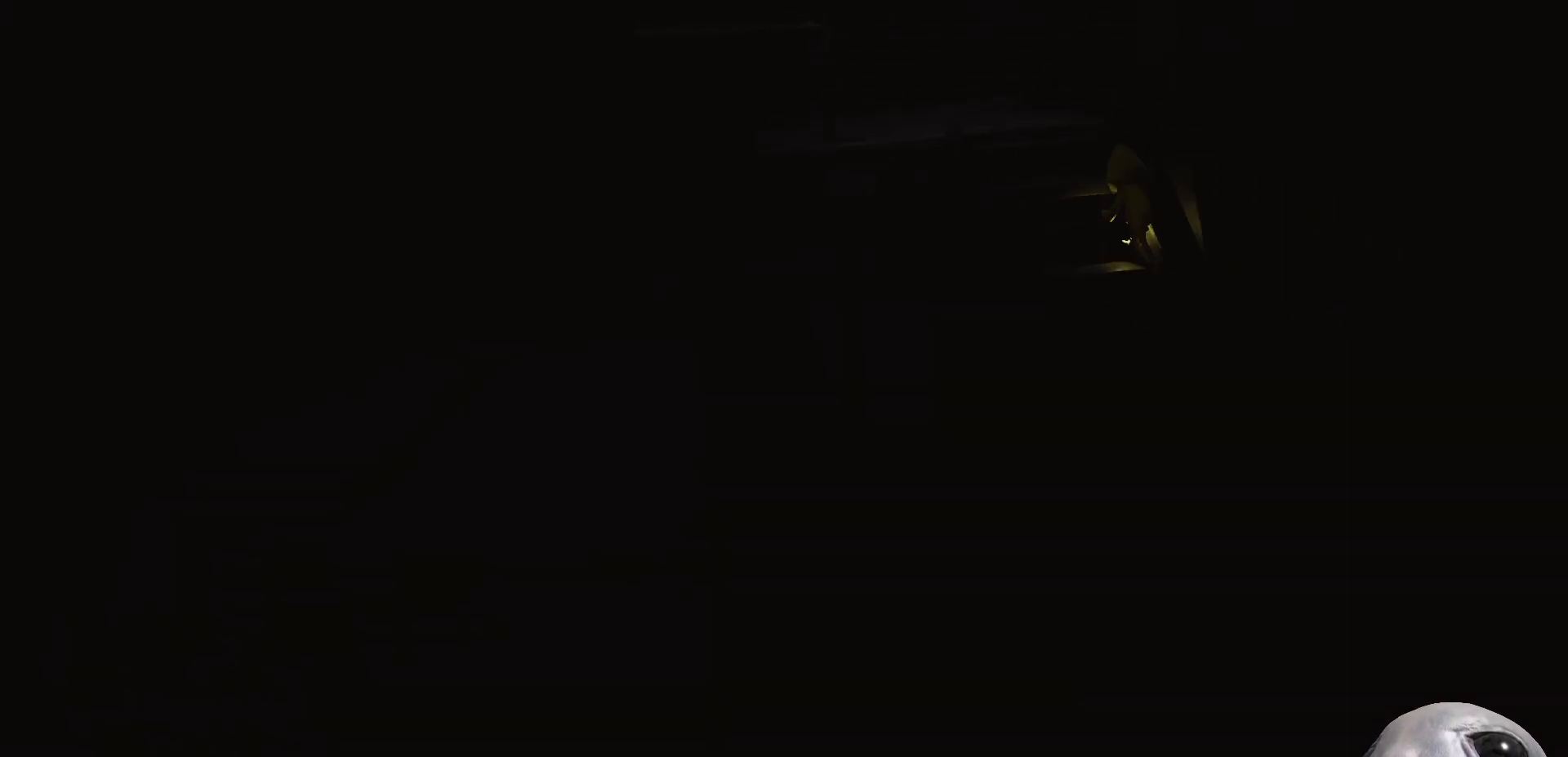
Gameplay with a controller (Xbox layout); each line is a JSON object with the inputs held at the frame after it. "events" lists button and stick changes between this image and that frame as [ms after this image, input, new state], when the widget could be followed in between.
{"buttons": [], "left_stick": "up", "right_stick": "left", "events": [[217, "X", "up"], [483, "right_stick", "left"]]}
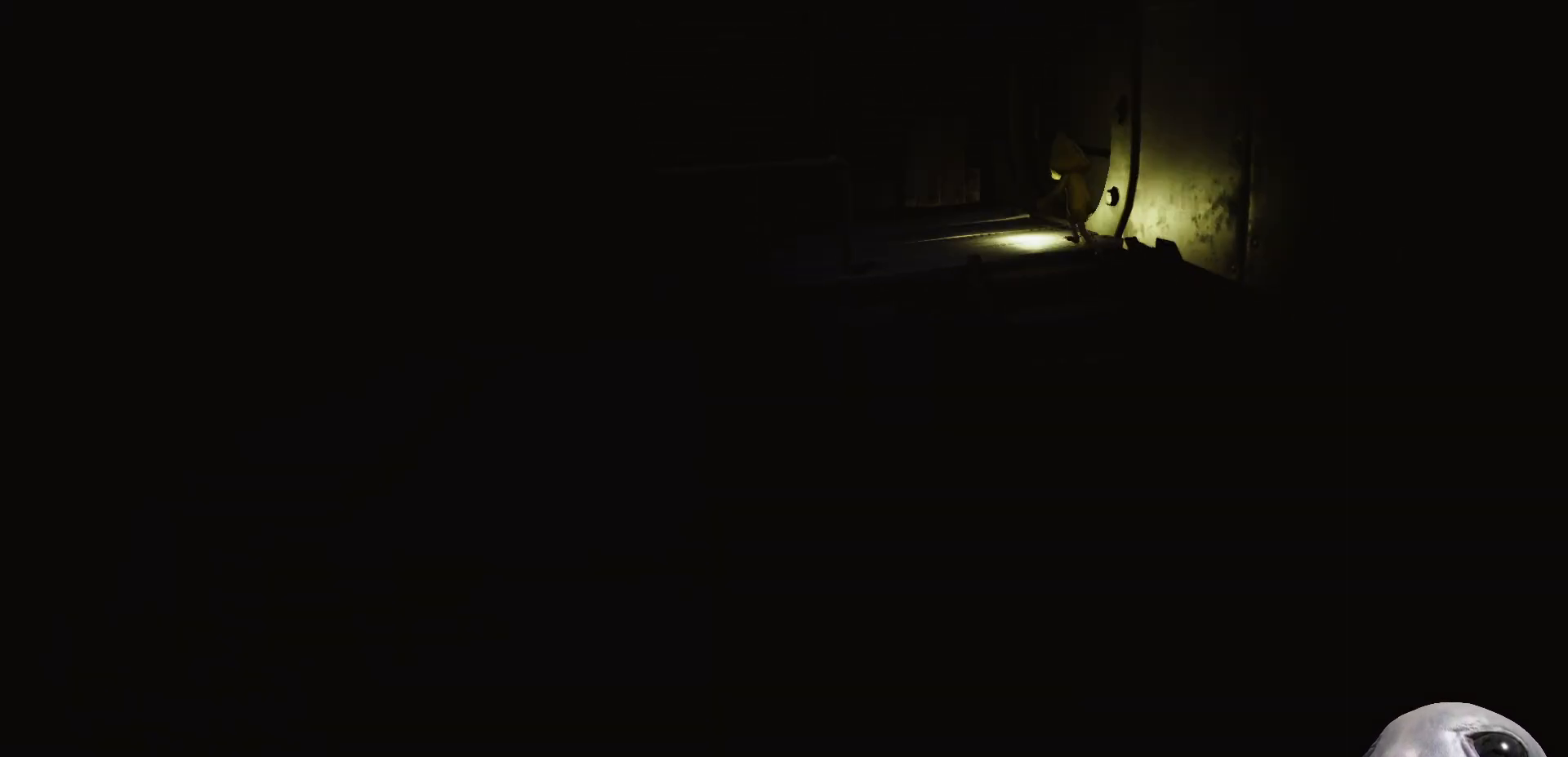
{"buttons": [], "left_stick": "up-left", "right_stick": "left", "events": [[100, "left_stick", "up-left"]]}
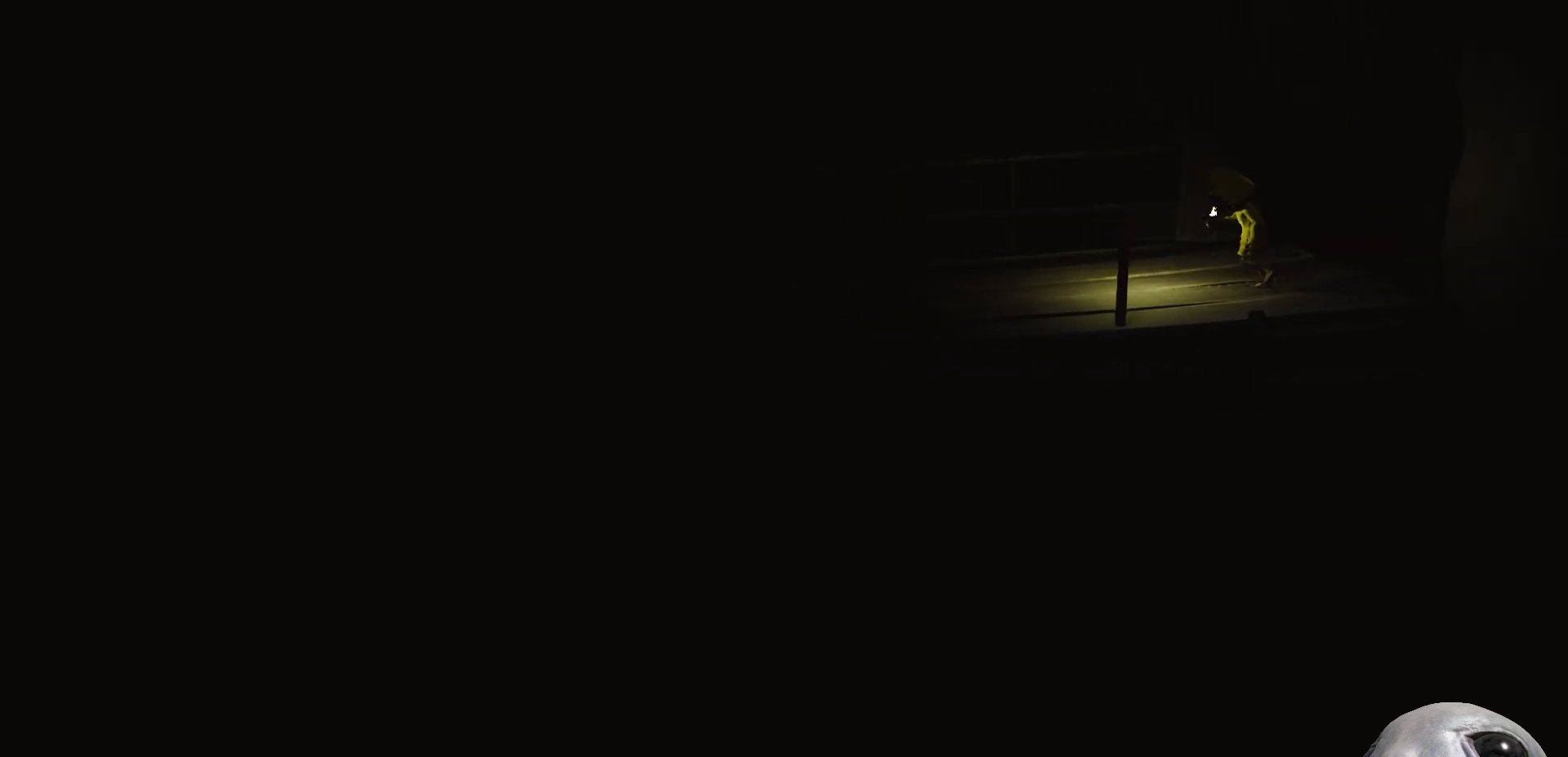
{"buttons": ["X"], "left_stick": "left", "right_stick": "center", "events": [[167, "X", "down"], [333, "left_stick", "left"], [450, "right_stick", "center"]]}
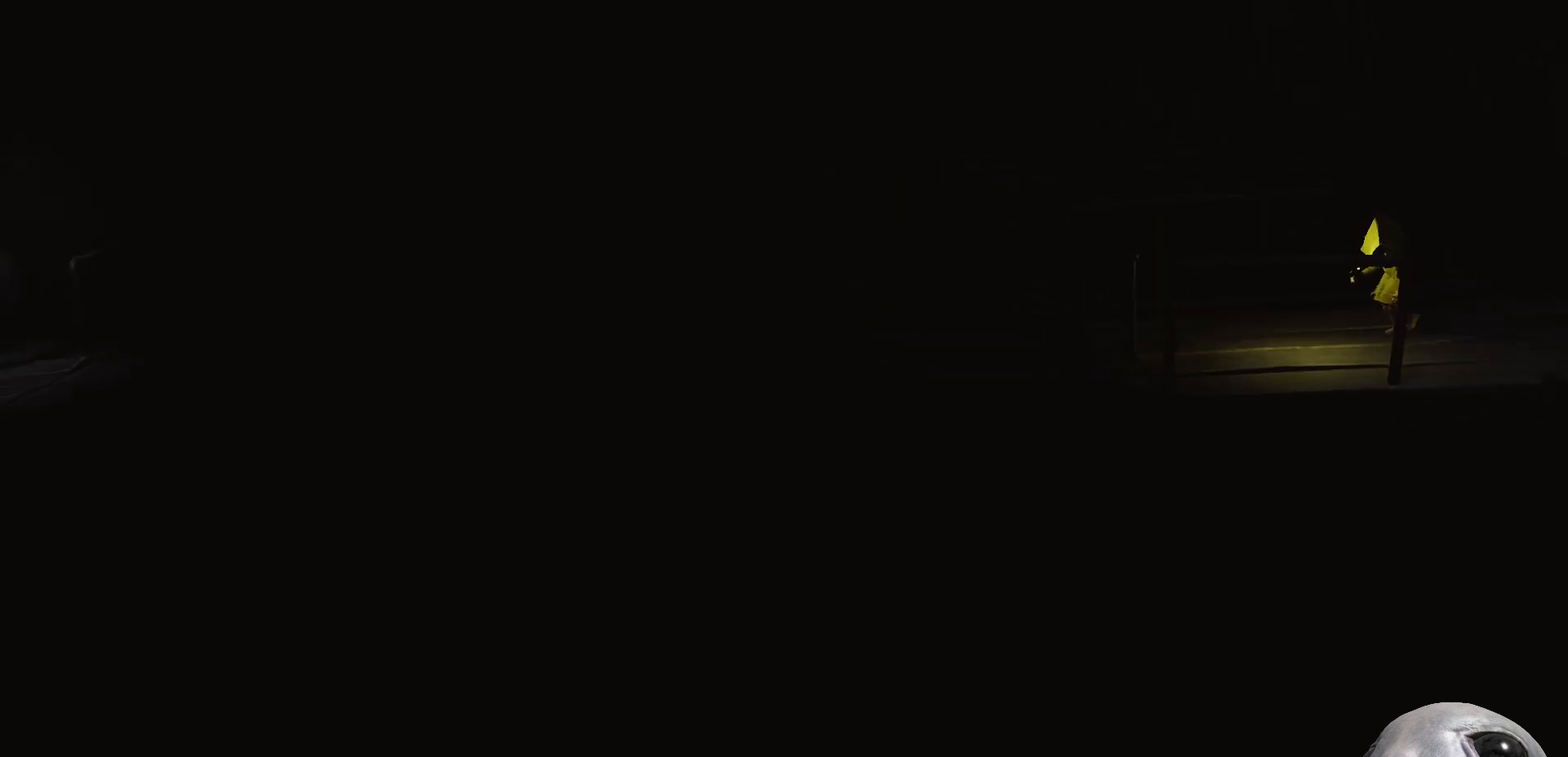
{"buttons": [], "left_stick": "up-left", "right_stick": "center", "events": [[417, "X", "up"], [467, "left_stick", "up-left"]]}
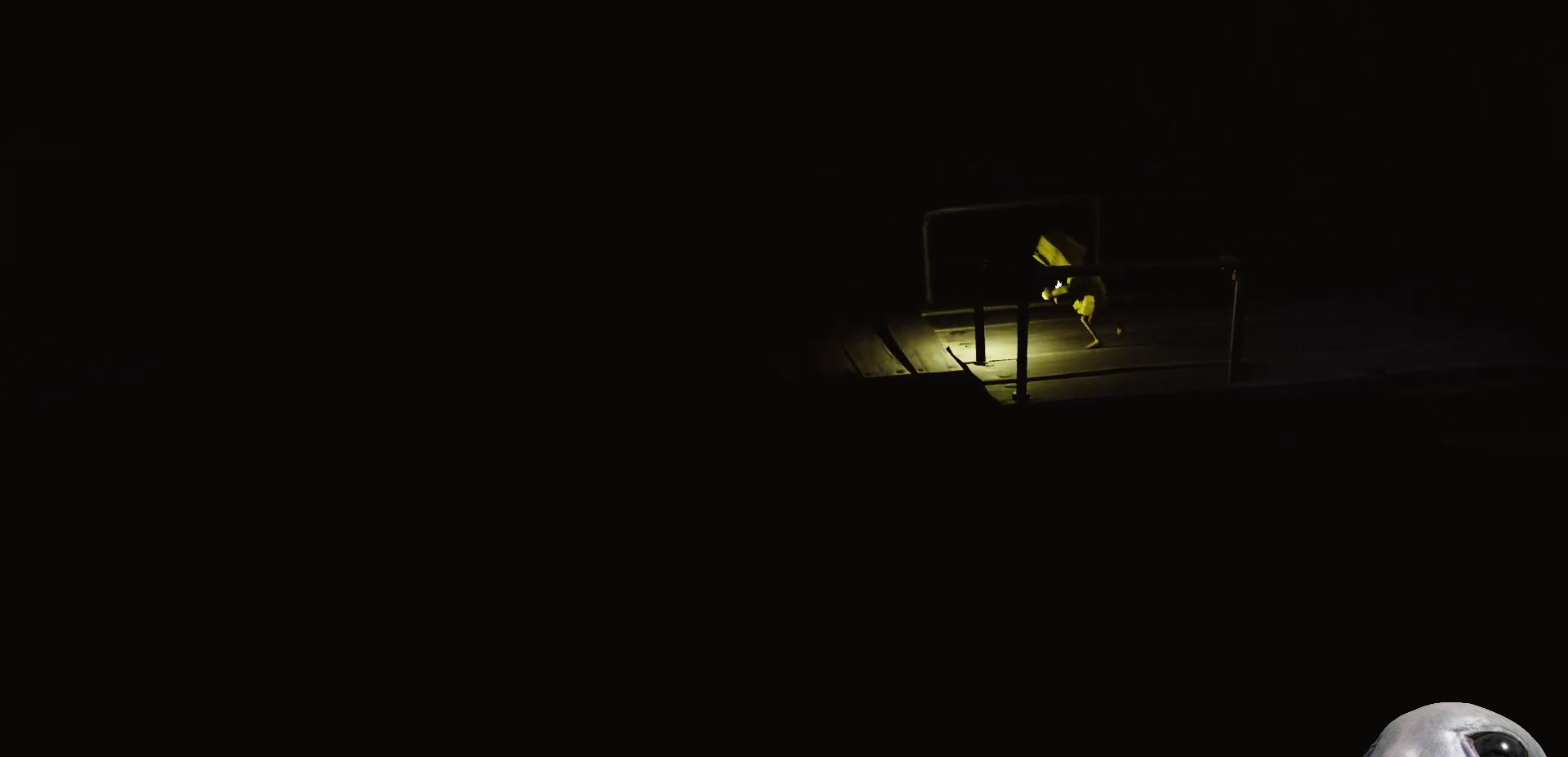
{"buttons": [], "left_stick": "left", "right_stick": "center", "events": [[383, "left_stick", "left"]]}
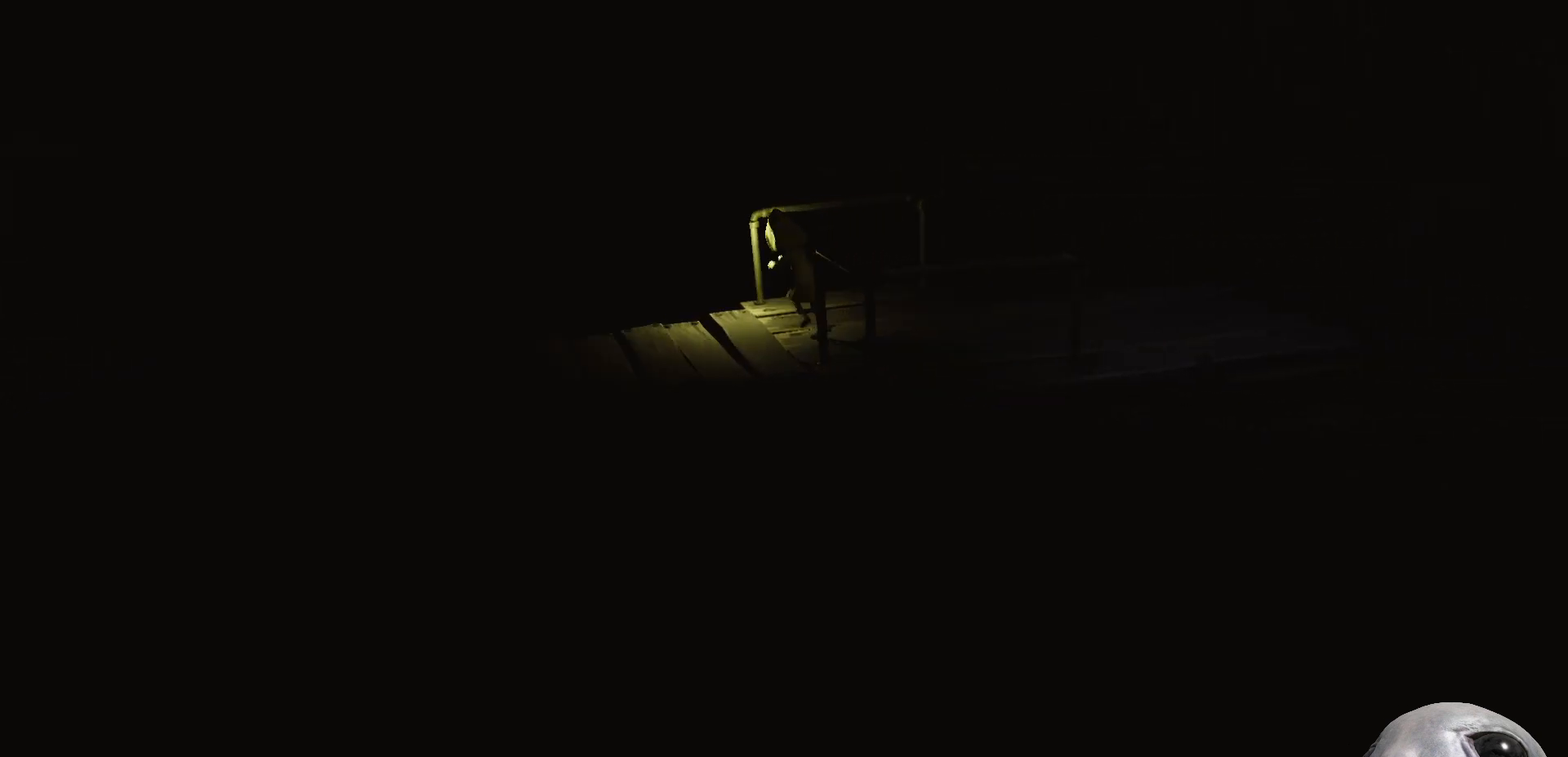
{"buttons": [], "left_stick": "down-left", "right_stick": "center", "events": [[500, "left_stick", "down-left"]]}
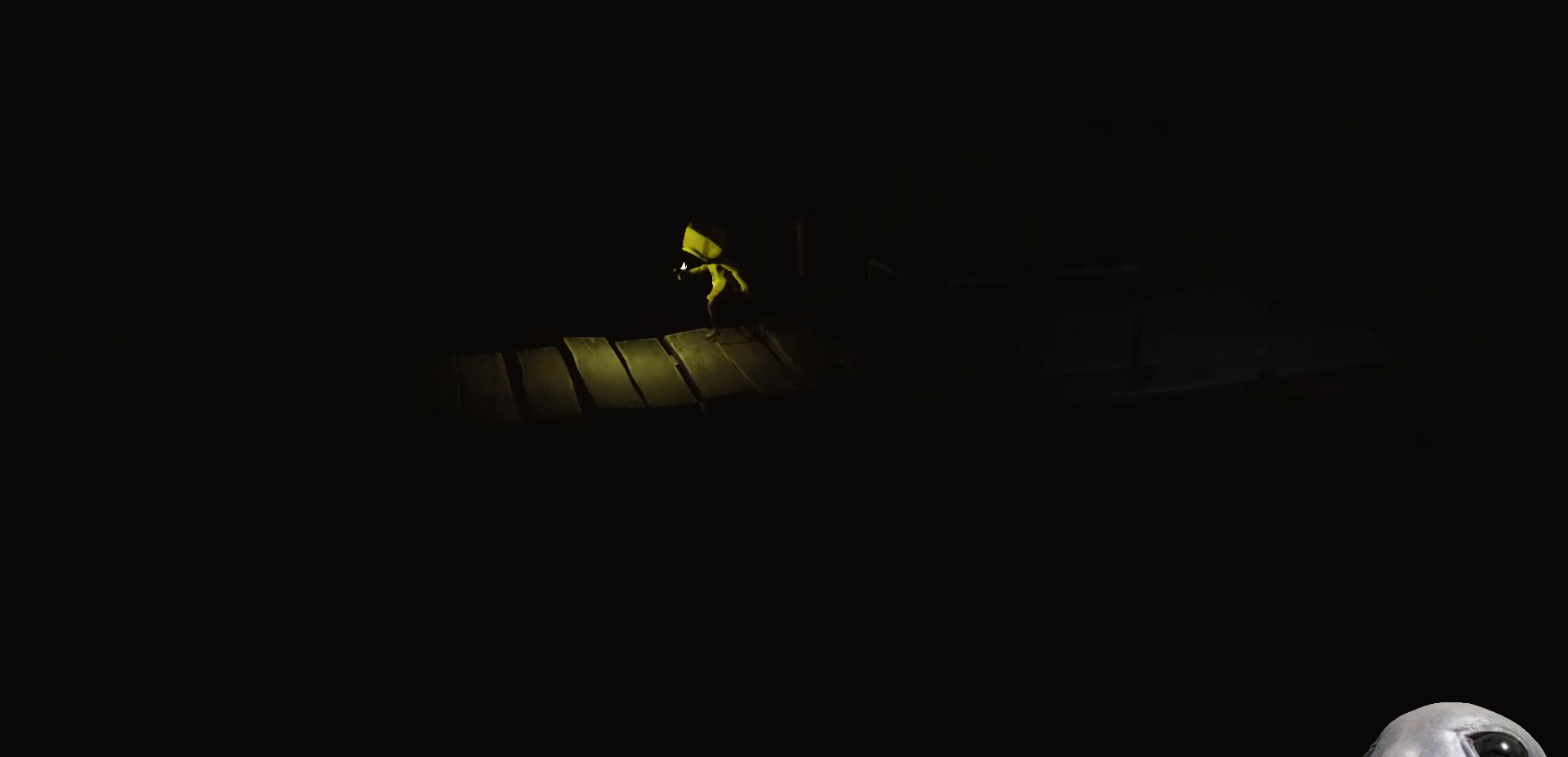
{"buttons": [], "left_stick": "left", "right_stick": "center", "events": [[333, "left_stick", "left"]]}
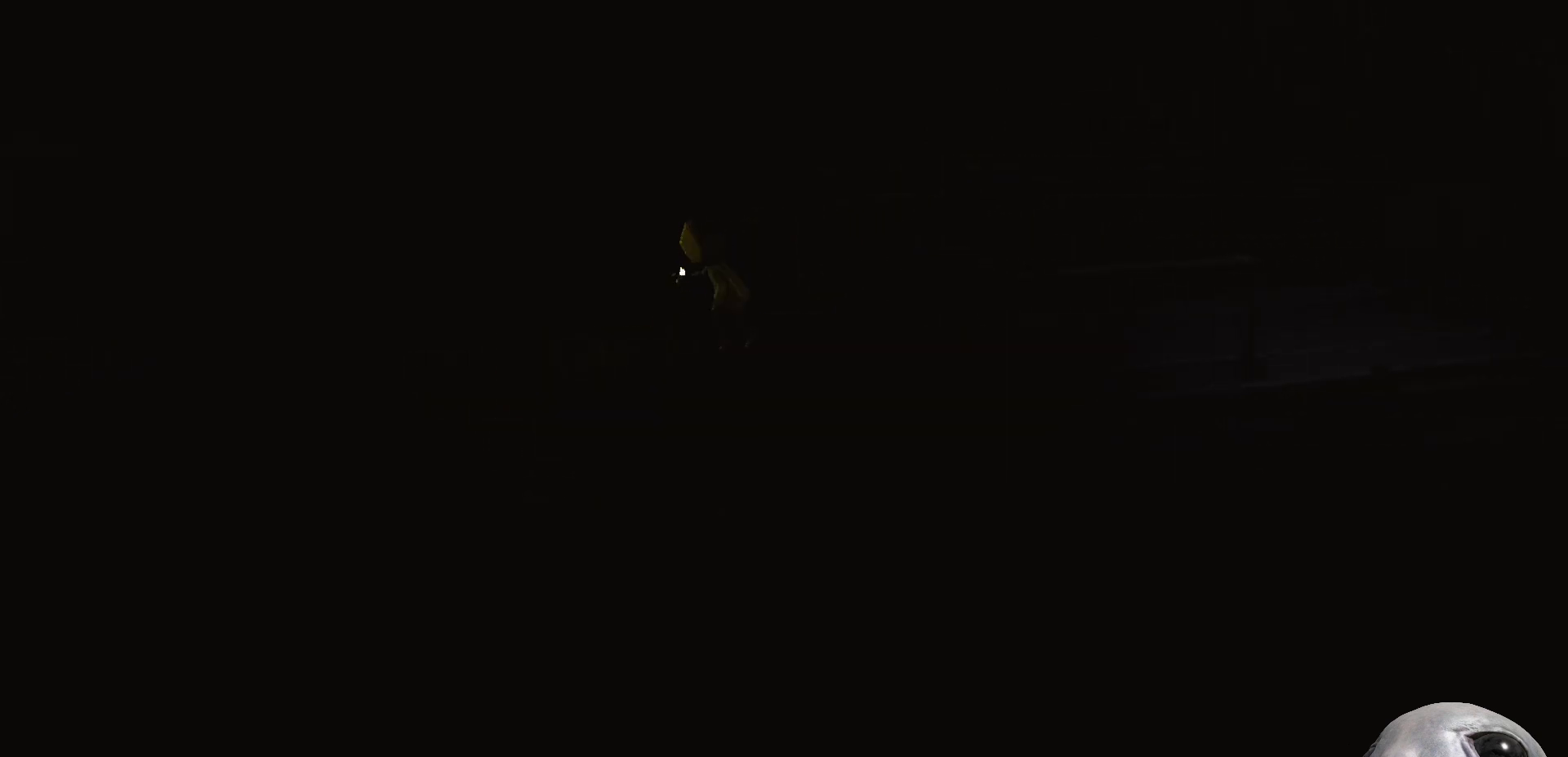
{"buttons": [], "left_stick": "down", "right_stick": "center", "events": [[133, "left_stick", "down-left"], [267, "left_stick", "down"]]}
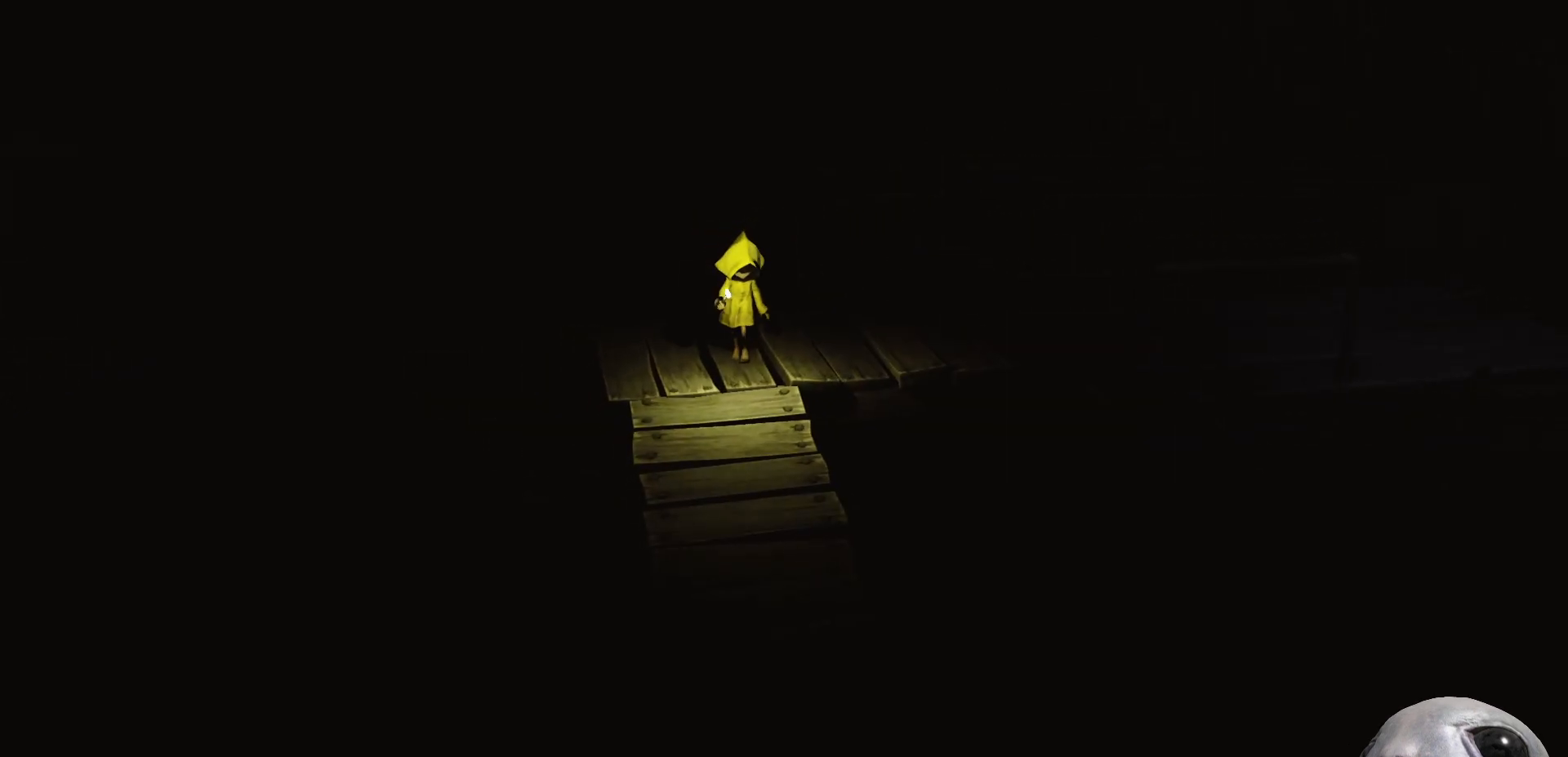
{"buttons": ["X"], "left_stick": "down", "right_stick": "center", "events": [[250, "X", "down"]]}
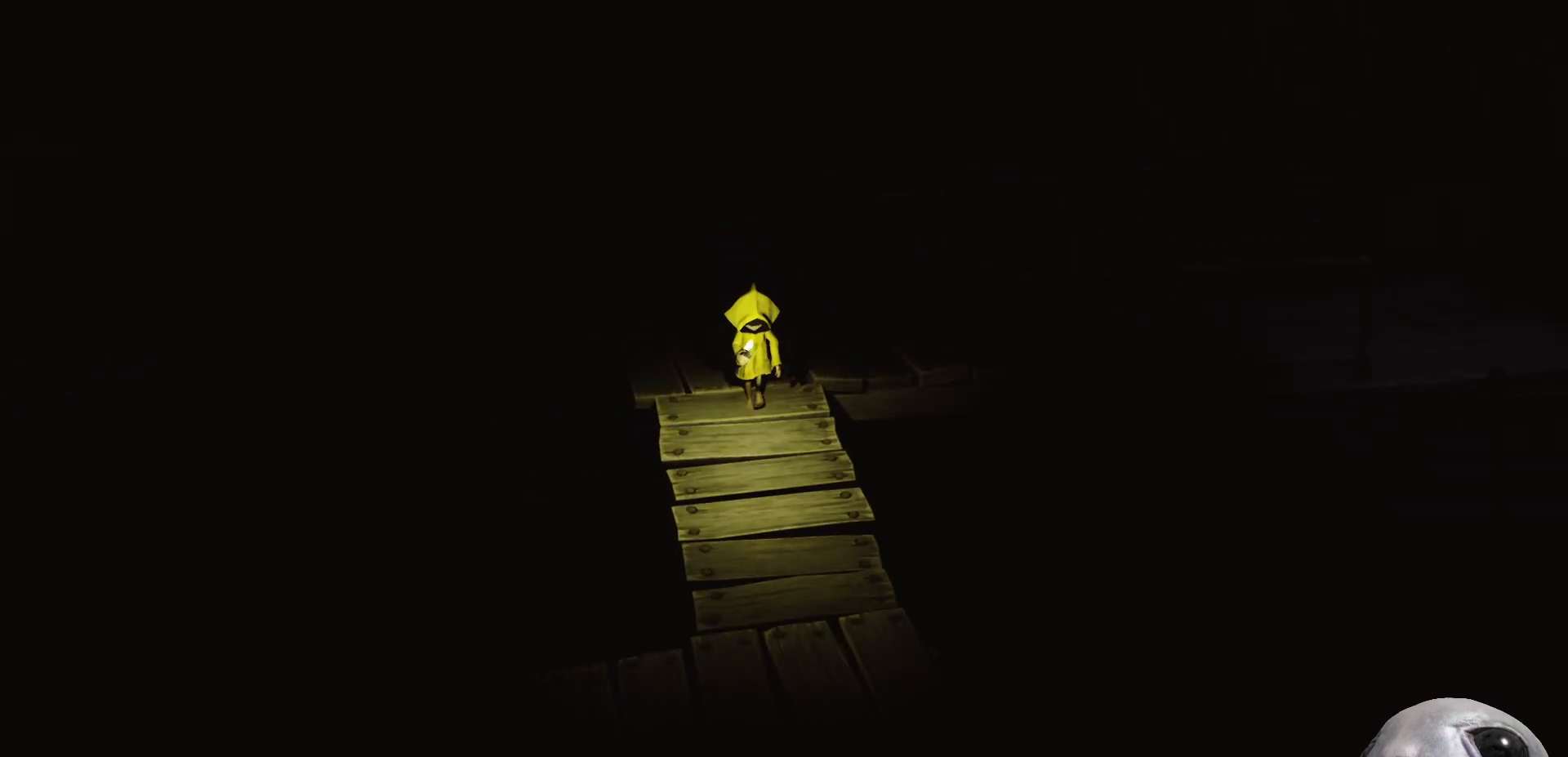
{"buttons": [], "left_stick": "down", "right_stick": "center", "events": [[500, "X", "up"]]}
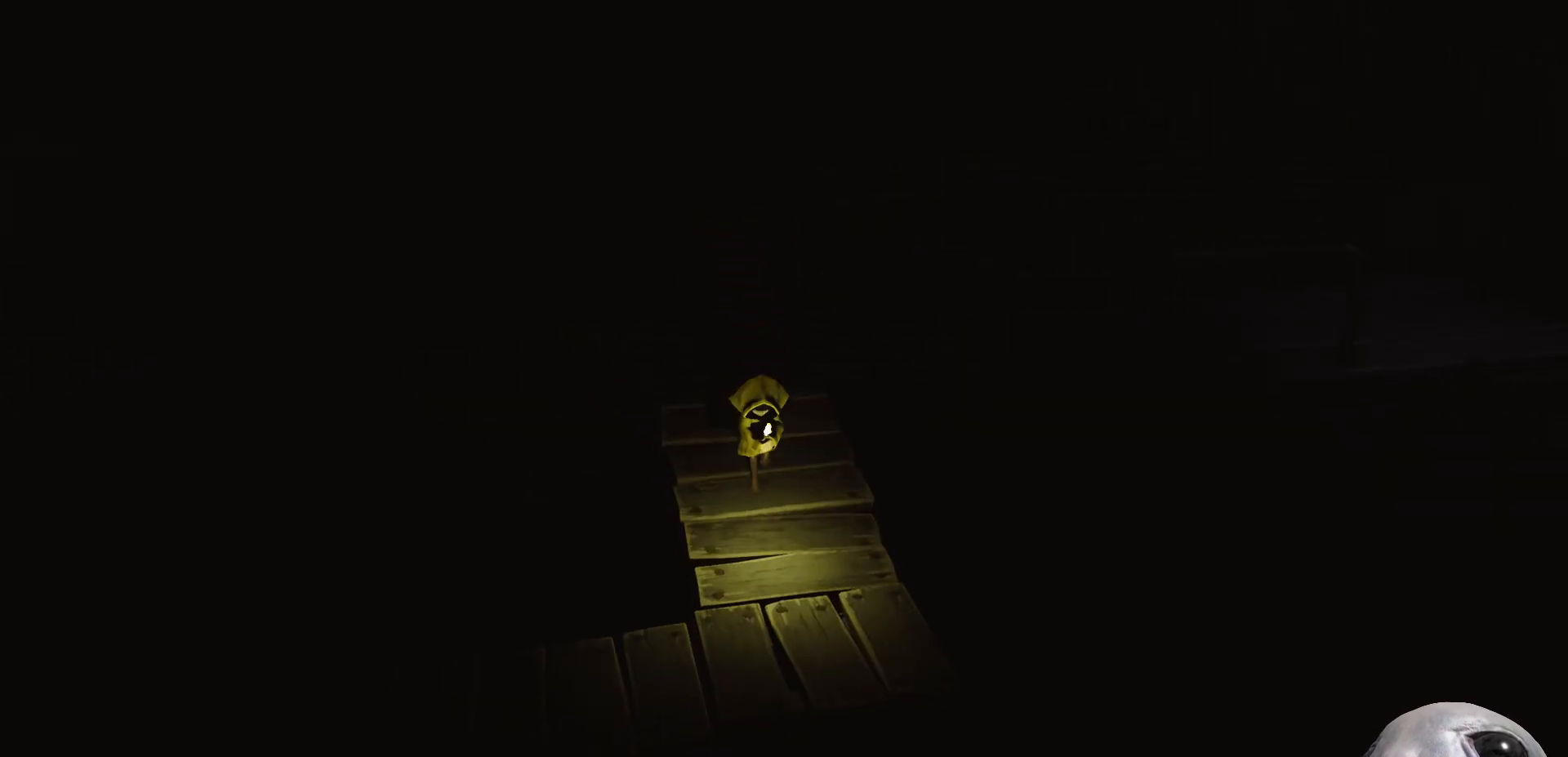
{"buttons": [], "left_stick": "down", "right_stick": "center", "events": []}
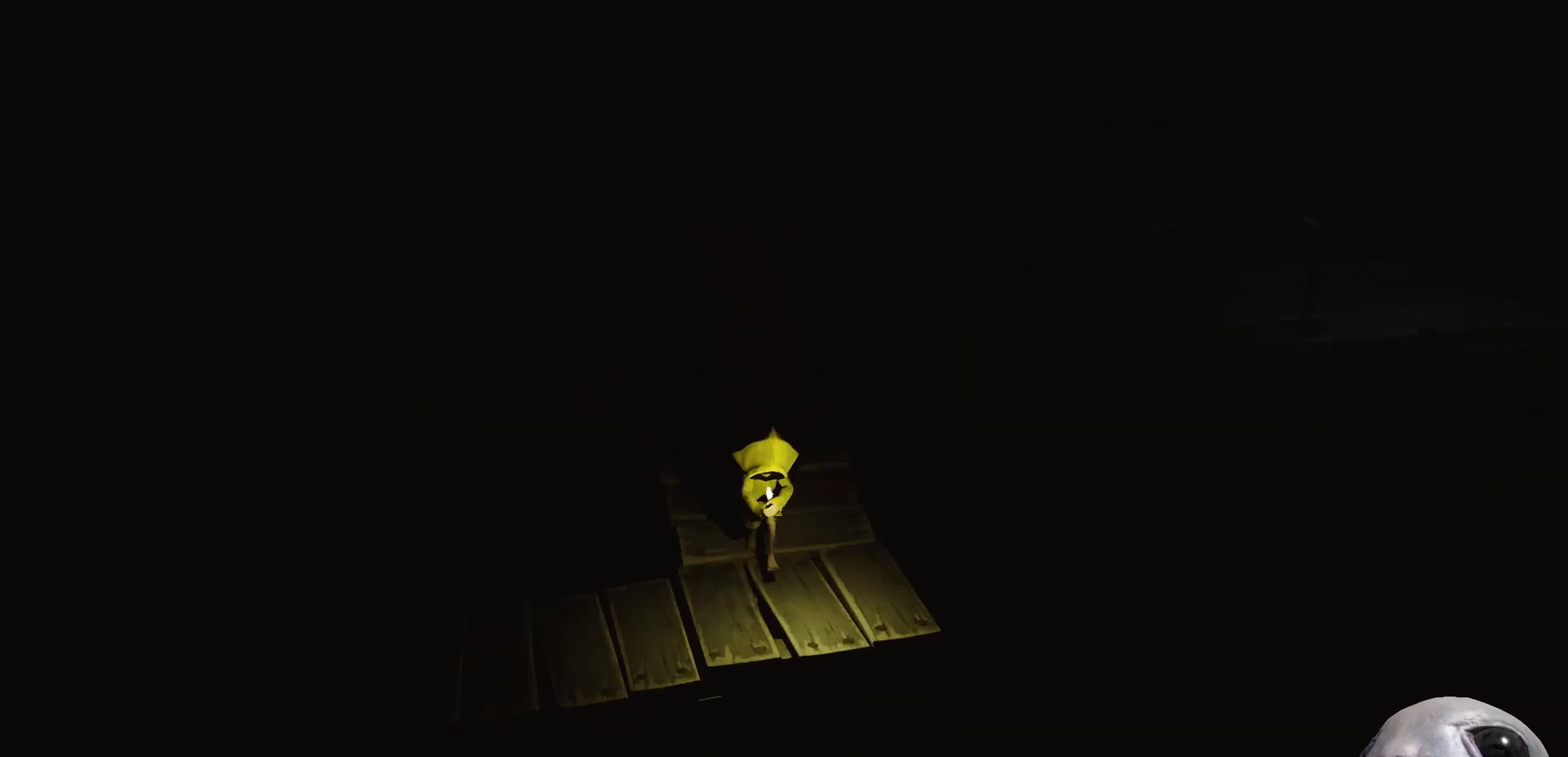
{"buttons": [], "left_stick": "left", "right_stick": "center", "events": [[117, "left_stick", "left"]]}
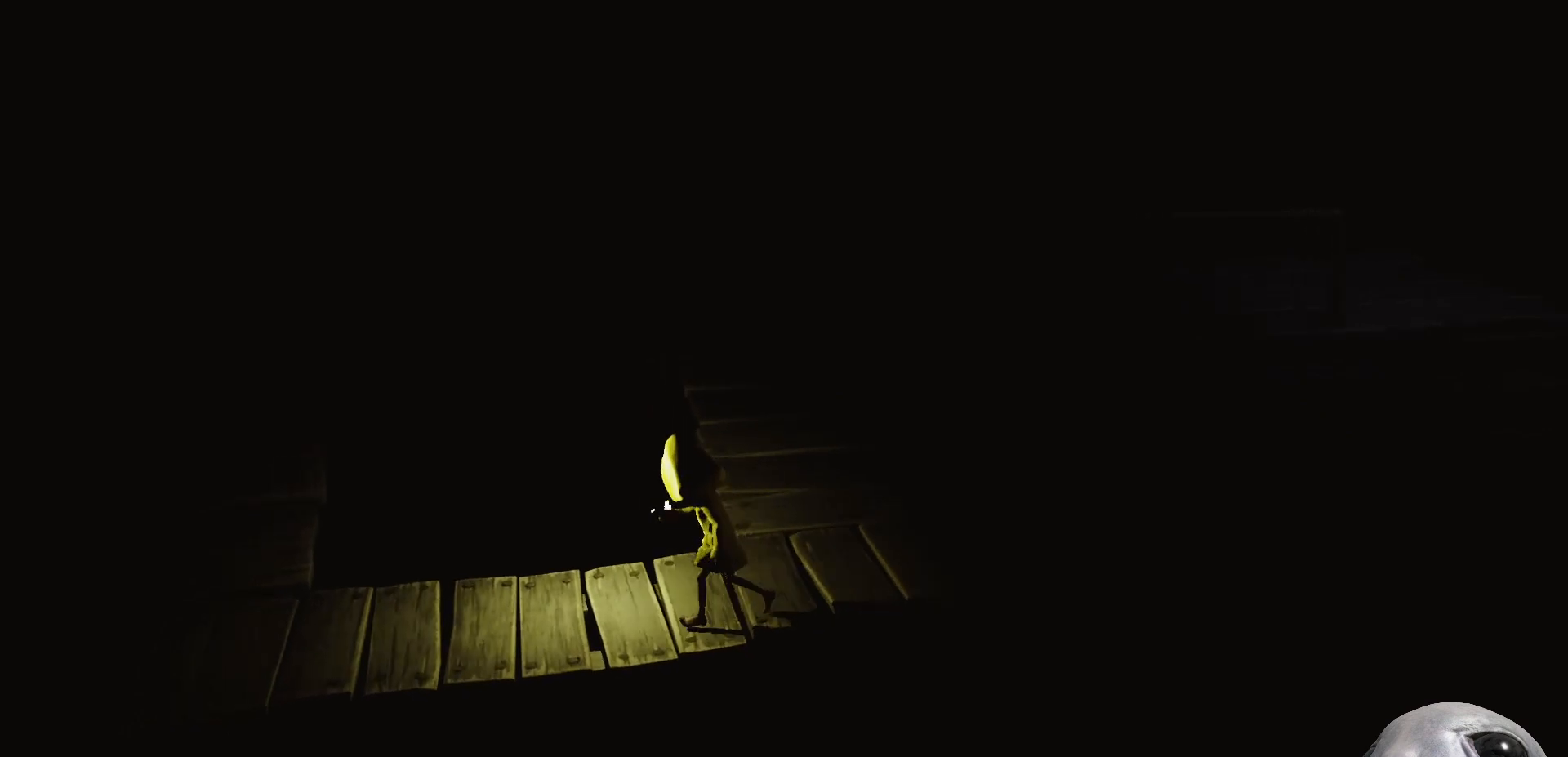
{"buttons": [], "left_stick": "left", "right_stick": "center", "events": []}
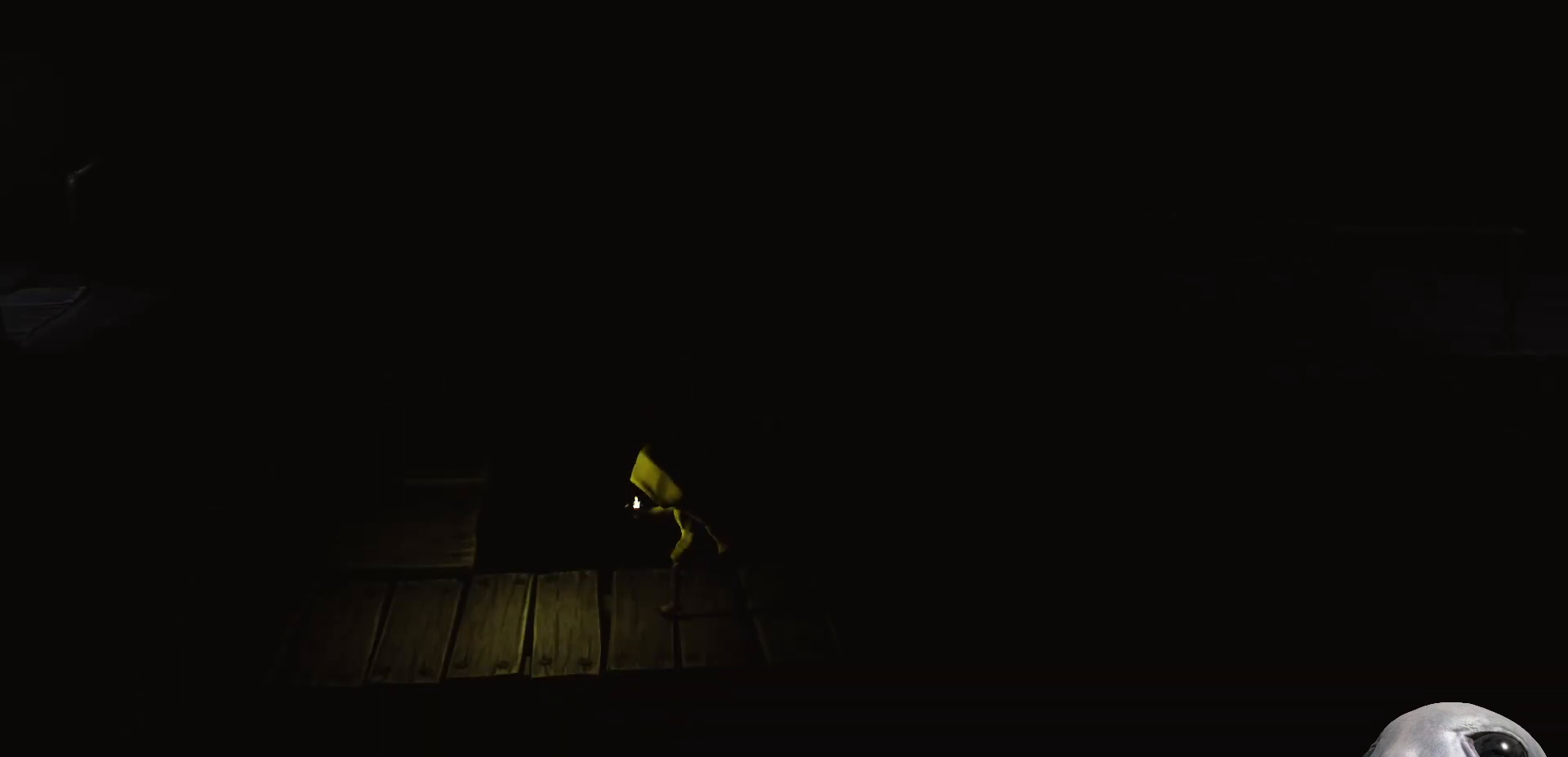
{"buttons": [], "left_stick": "left", "right_stick": "center", "events": []}
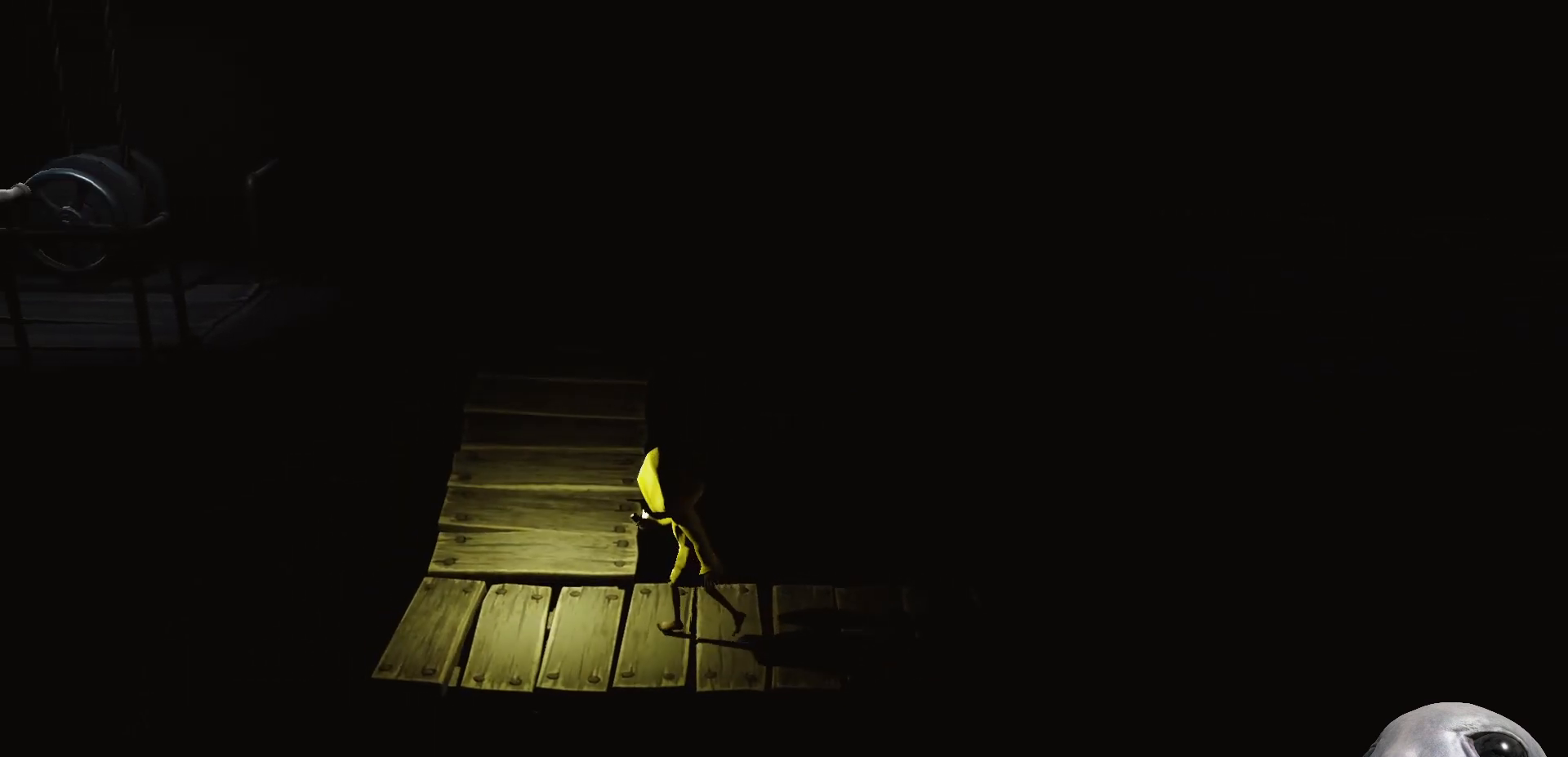
{"buttons": ["X"], "left_stick": "up-left", "right_stick": "center", "events": [[67, "X", "down"], [100, "left_stick", "up-left"]]}
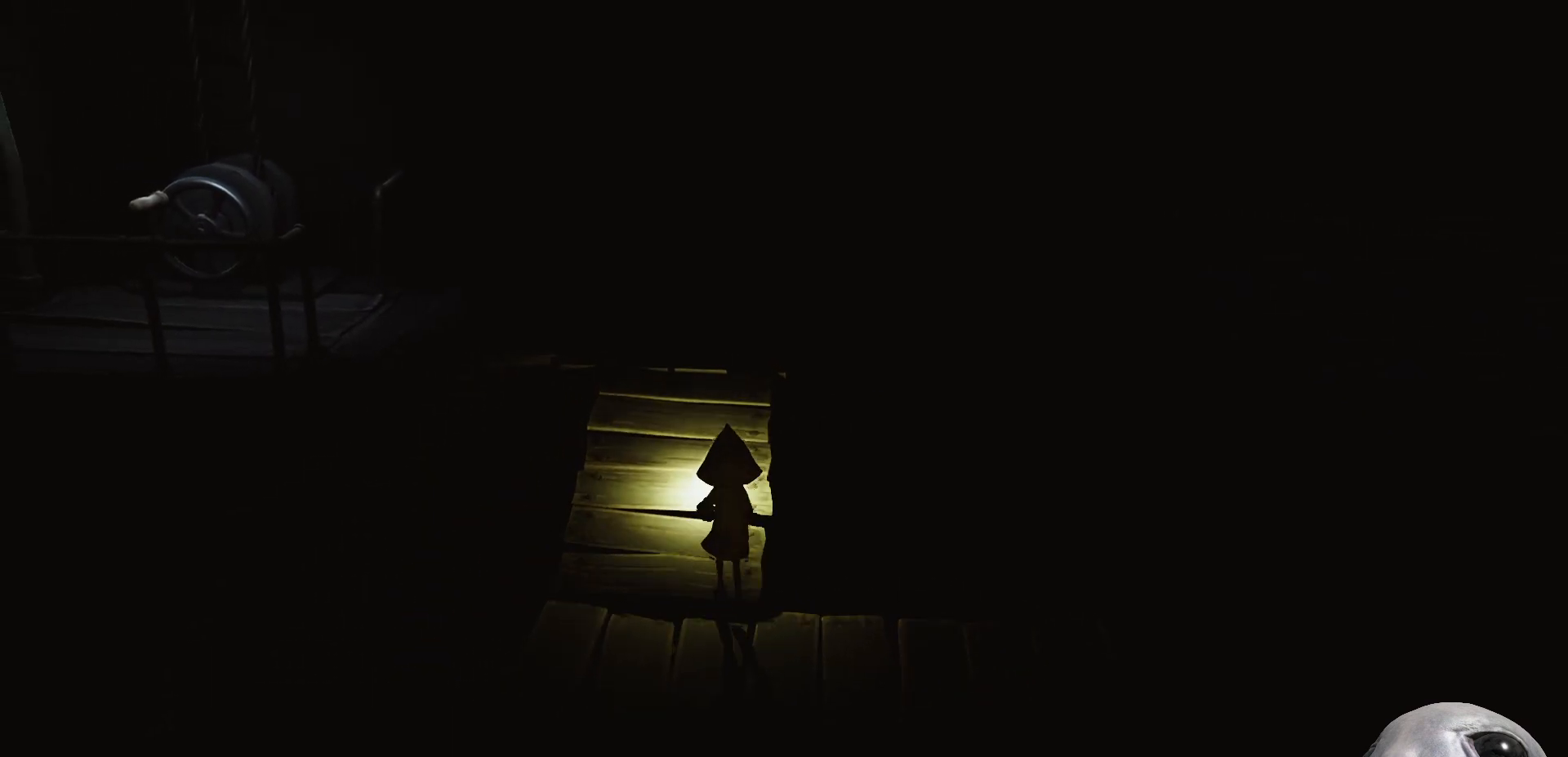
{"buttons": ["X"], "left_stick": "up-left", "right_stick": "center", "events": []}
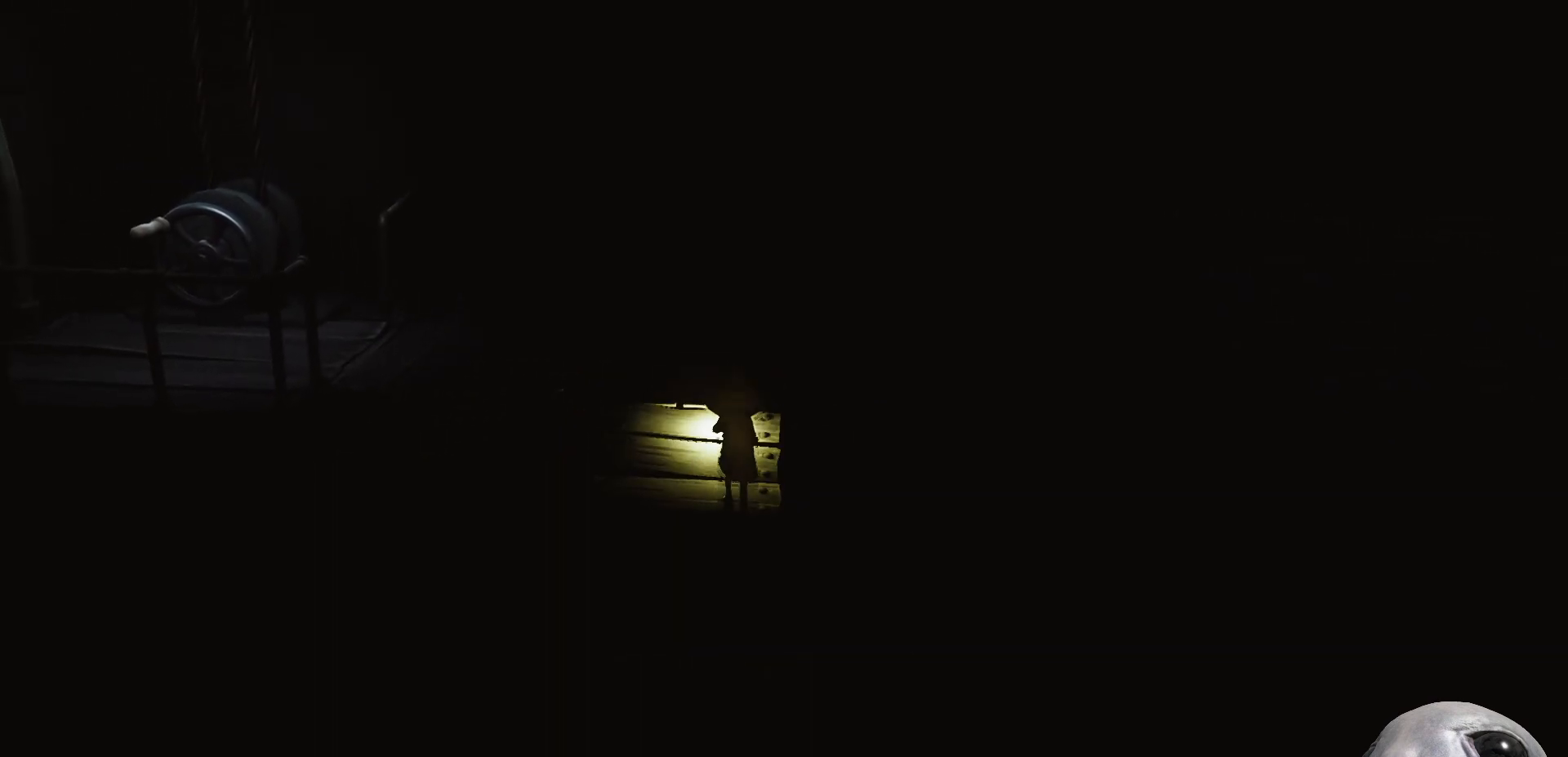
{"buttons": [], "left_stick": "up-left", "right_stick": "center", "events": [[217, "X", "up"]]}
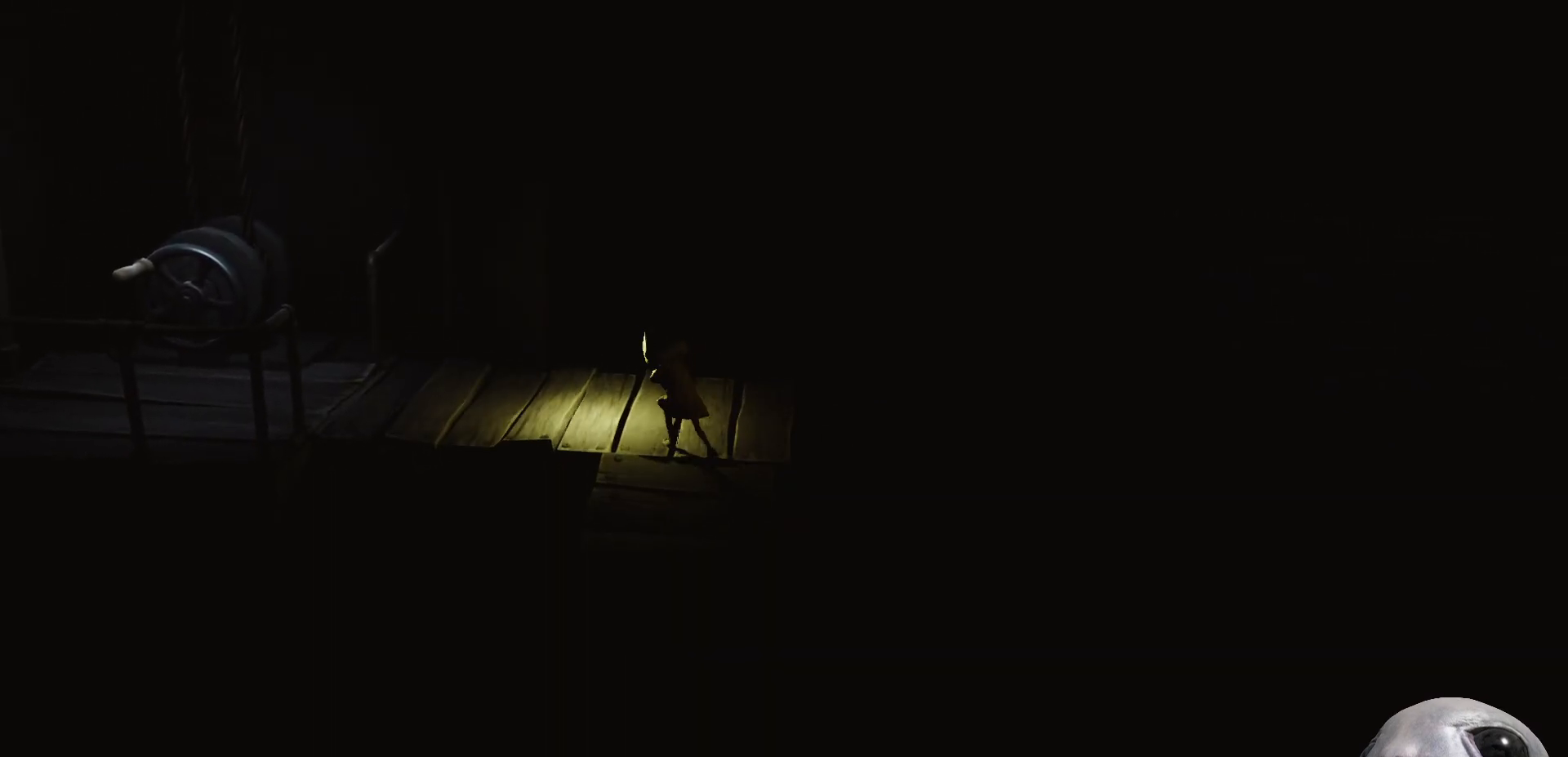
{"buttons": ["X"], "left_stick": "left", "right_stick": "center", "events": [[67, "X", "down"], [383, "left_stick", "left"]]}
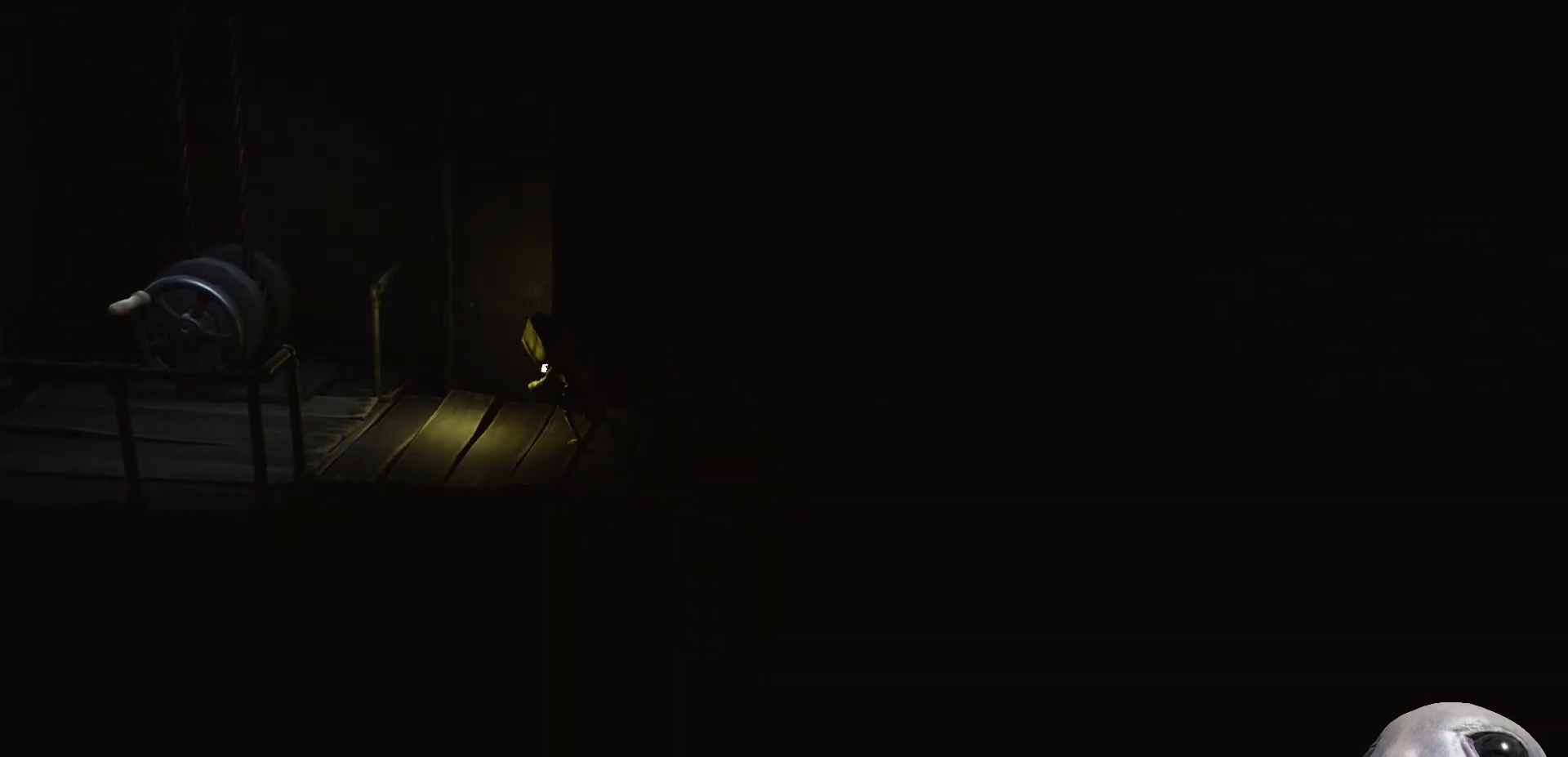
{"buttons": ["X"], "left_stick": "down-left", "right_stick": "center", "events": [[333, "left_stick", "down-left"]]}
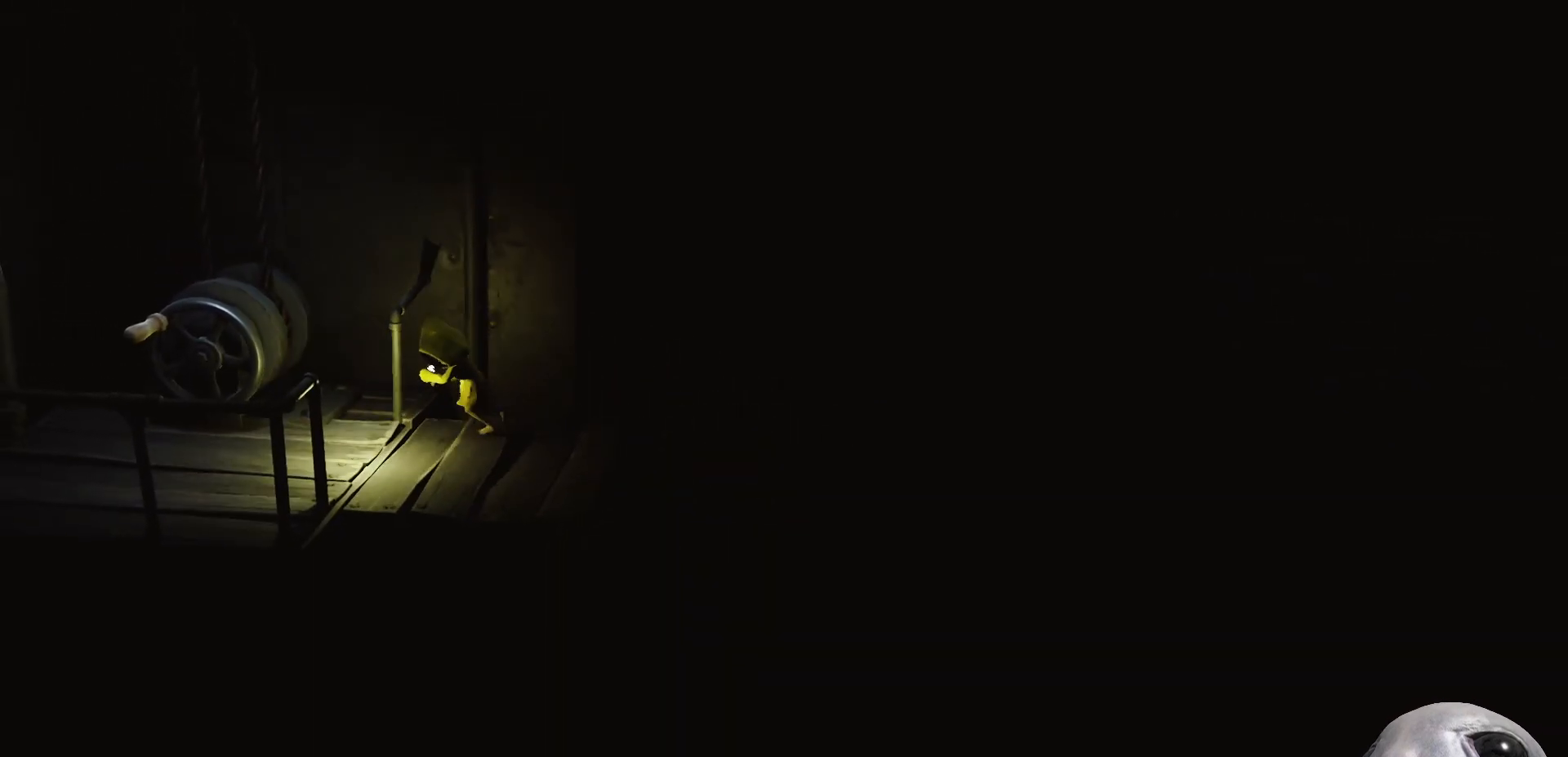
{"buttons": ["X"], "left_stick": "left", "right_stick": "center", "events": [[33, "left_stick", "left"], [267, "left_stick", "down-left"], [383, "left_stick", "left"]]}
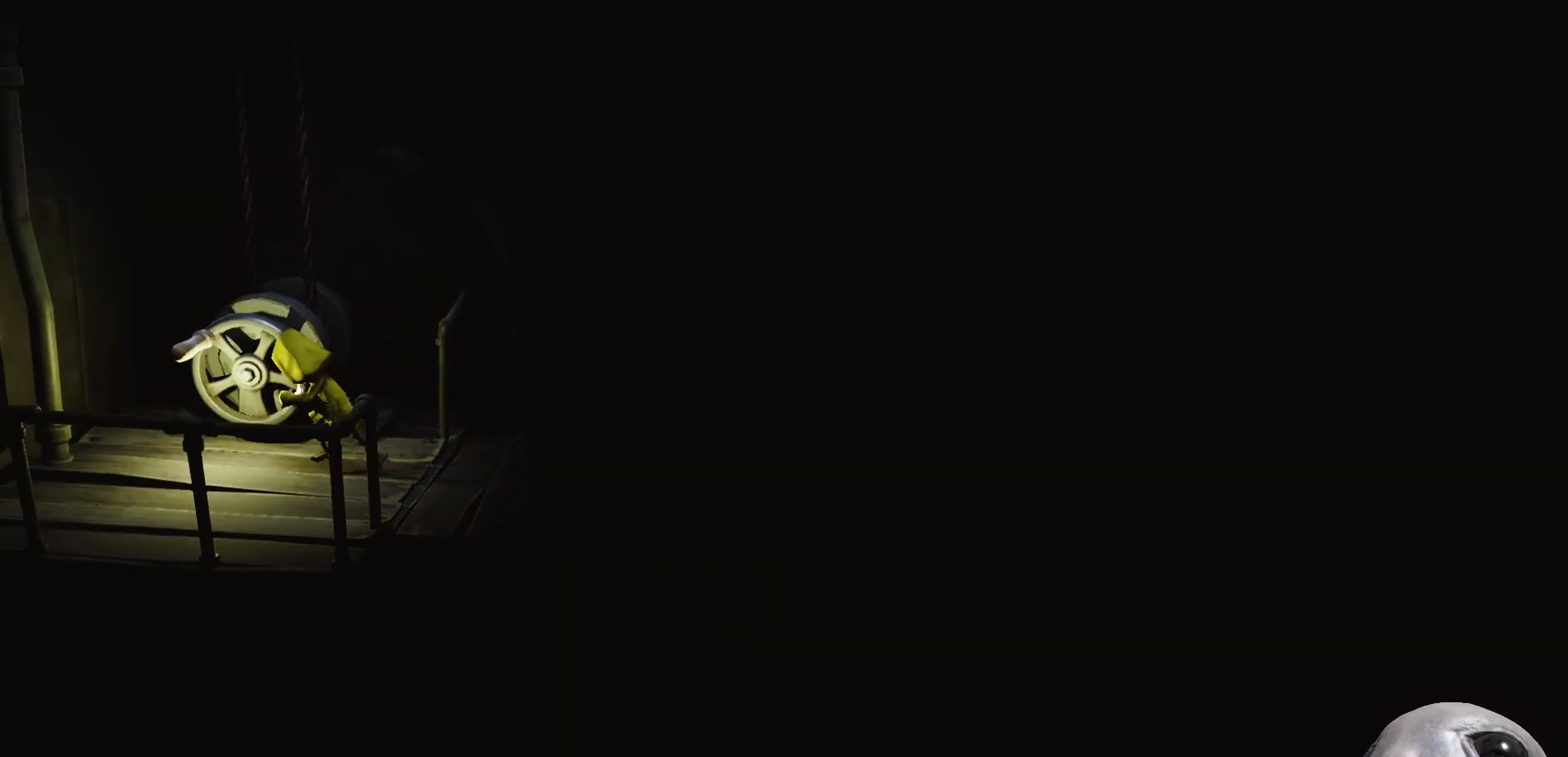
{"buttons": ["R2"], "left_stick": "up", "right_stick": "center", "events": [[183, "left_stick", "up-left"], [233, "R2", "down"], [300, "X", "up"], [350, "left_stick", "up-right"], [417, "left_stick", "up"]]}
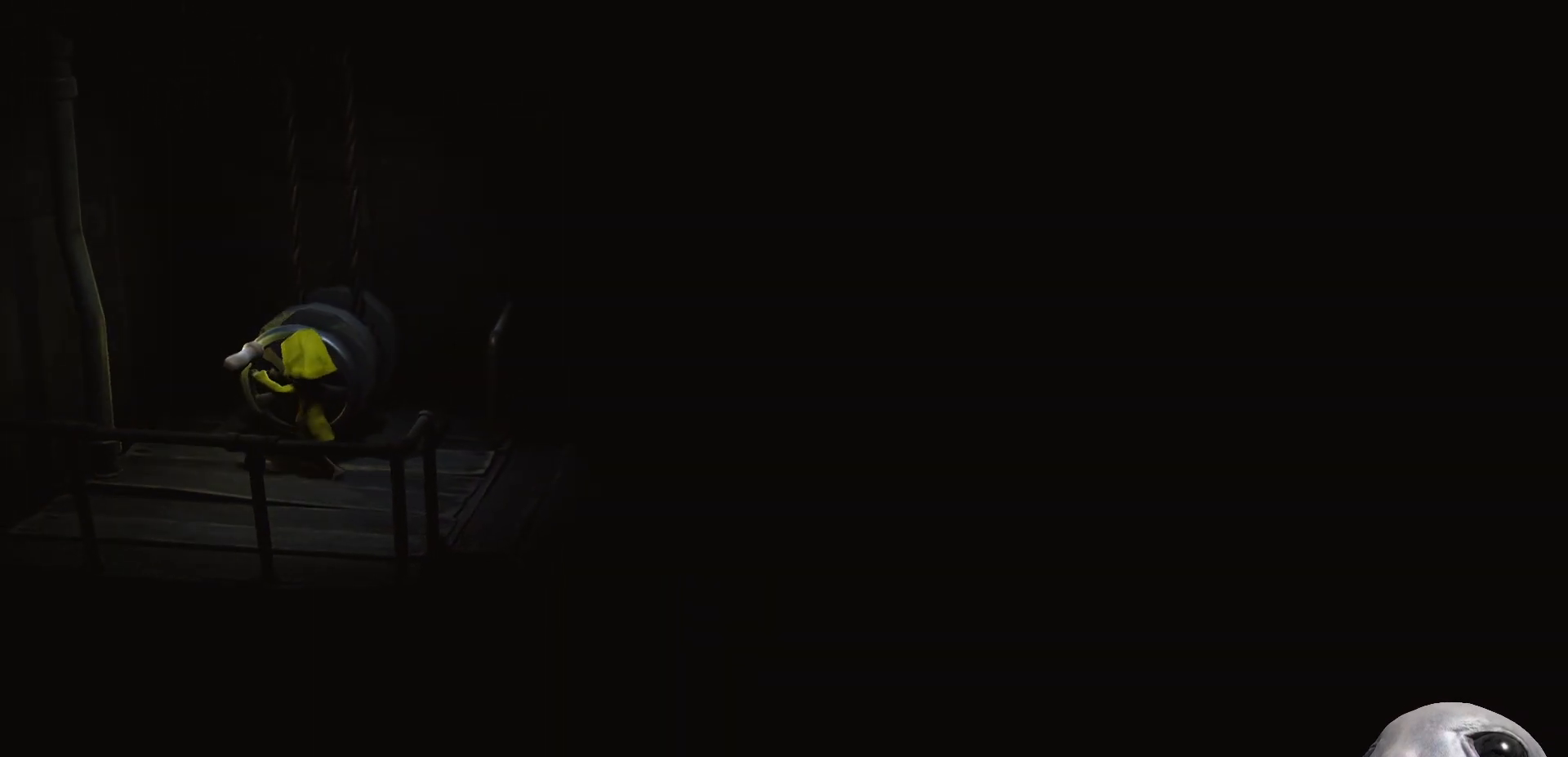
{"buttons": ["R2"], "left_stick": "down-right", "right_stick": "center", "events": [[133, "left_stick", "right"], [317, "left_stick", "down-right"]]}
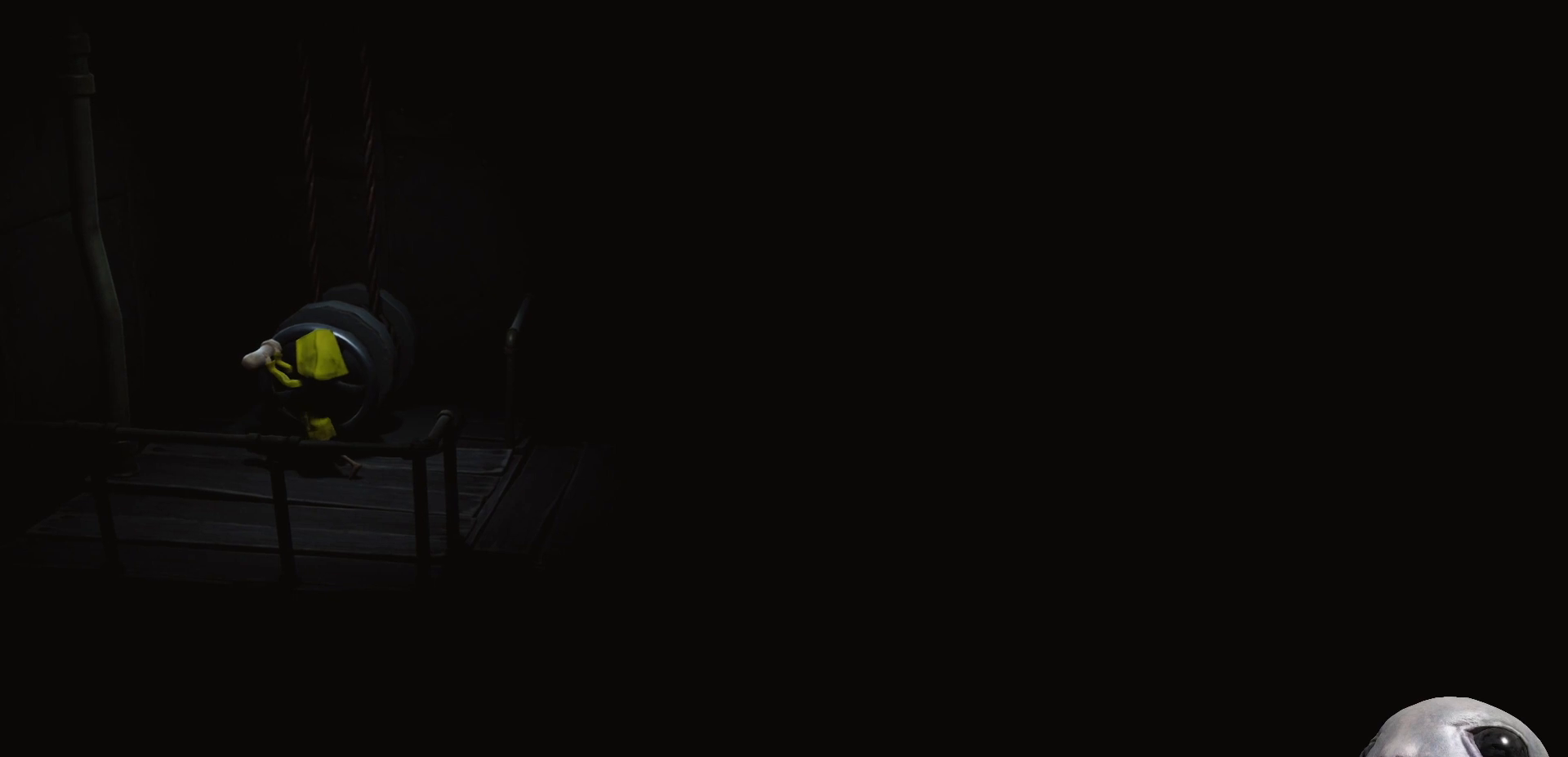
{"buttons": ["R2"], "left_stick": "down-left", "right_stick": "center", "events": [[67, "left_stick", "right"], [300, "left_stick", "down"], [450, "left_stick", "down-left"]]}
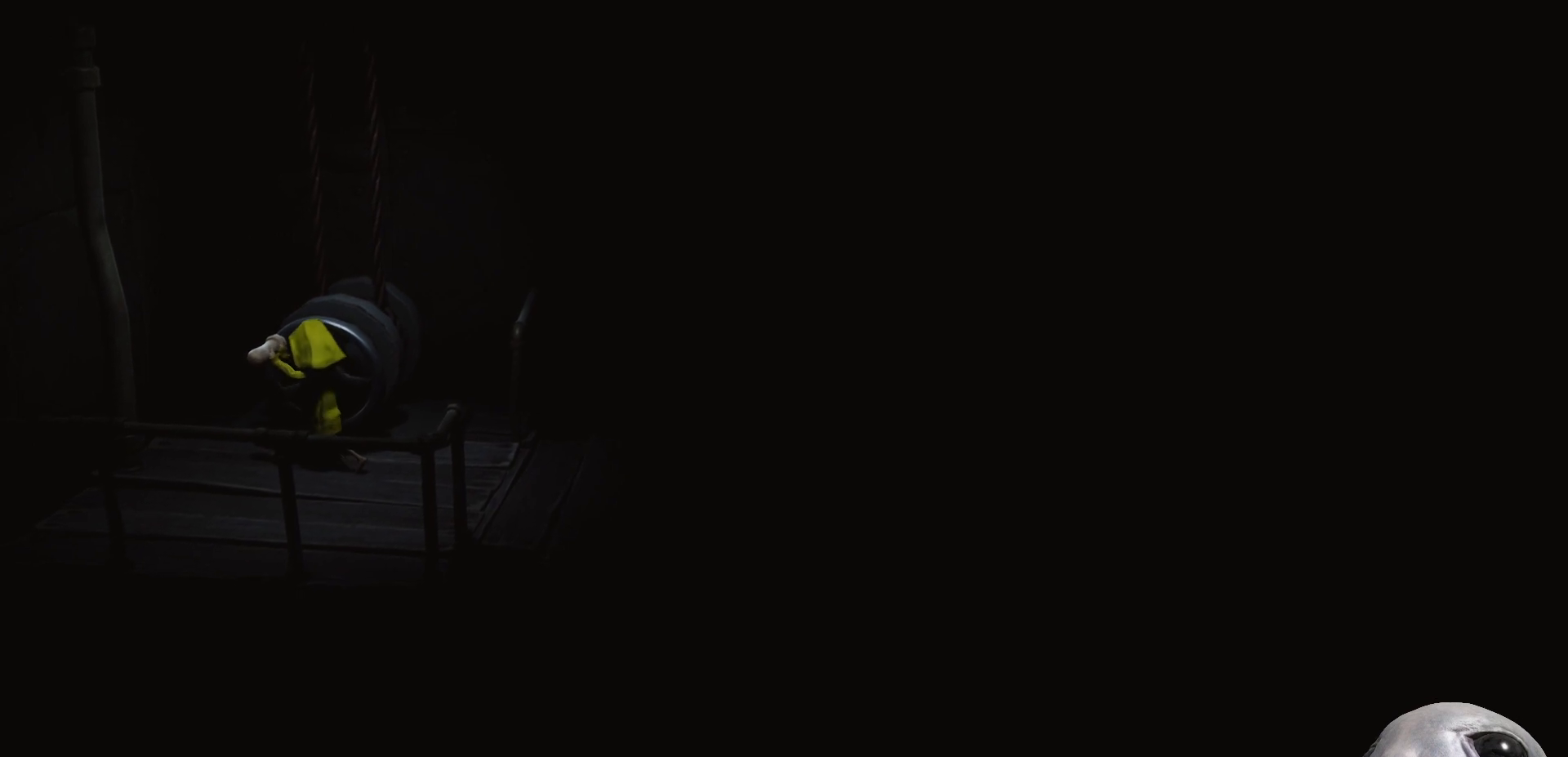
{"buttons": [], "left_stick": "down-left", "right_stick": "center", "events": [[50, "left_stick", "left"], [233, "R2", "up"], [267, "left_stick", "down-left"]]}
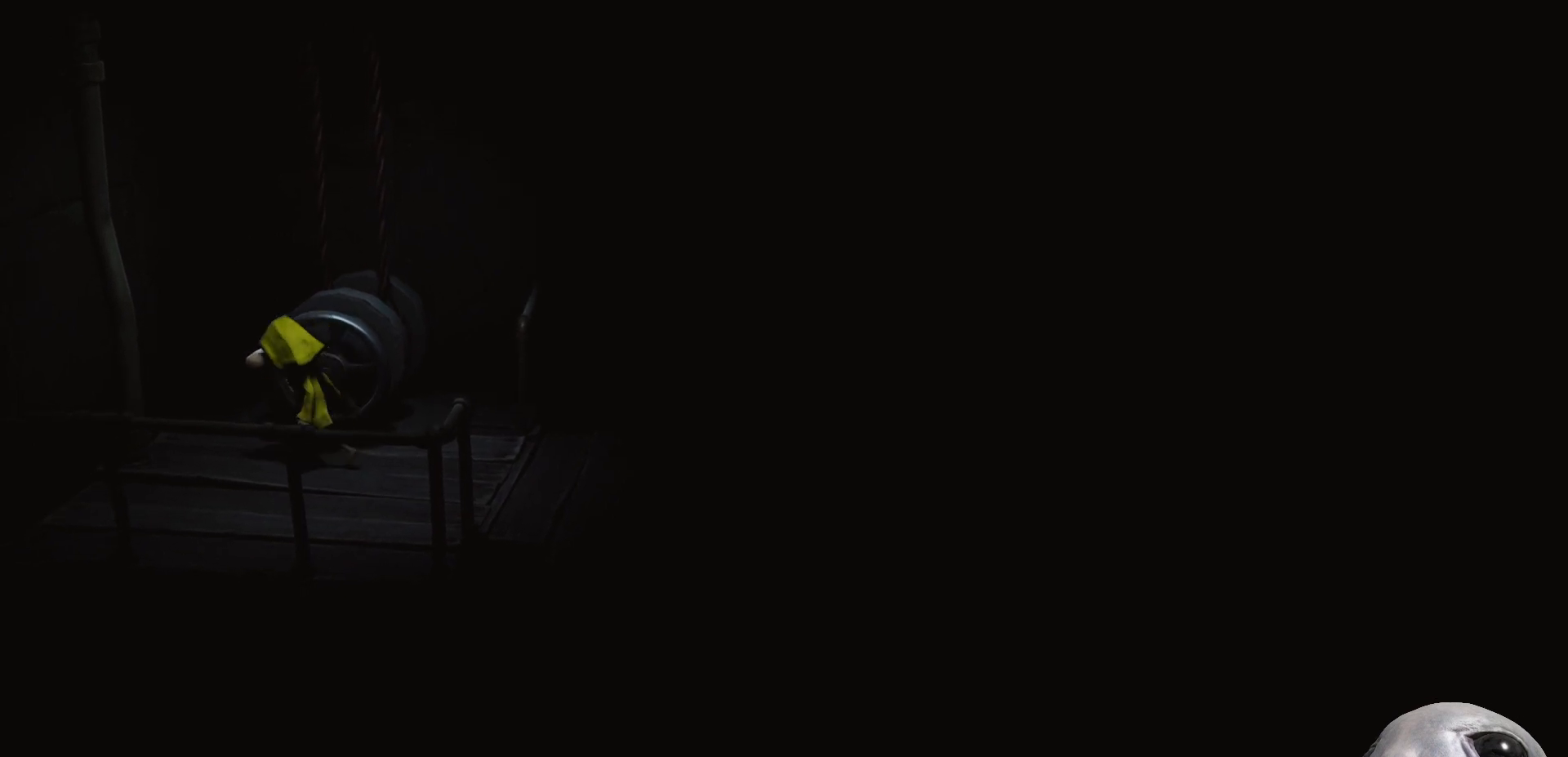
{"buttons": ["R2"], "left_stick": "down-right", "right_stick": "center", "events": [[250, "left_stick", "up-left"], [300, "left_stick", "up-right"], [400, "left_stick", "right"], [417, "R2", "down"], [500, "left_stick", "down-right"]]}
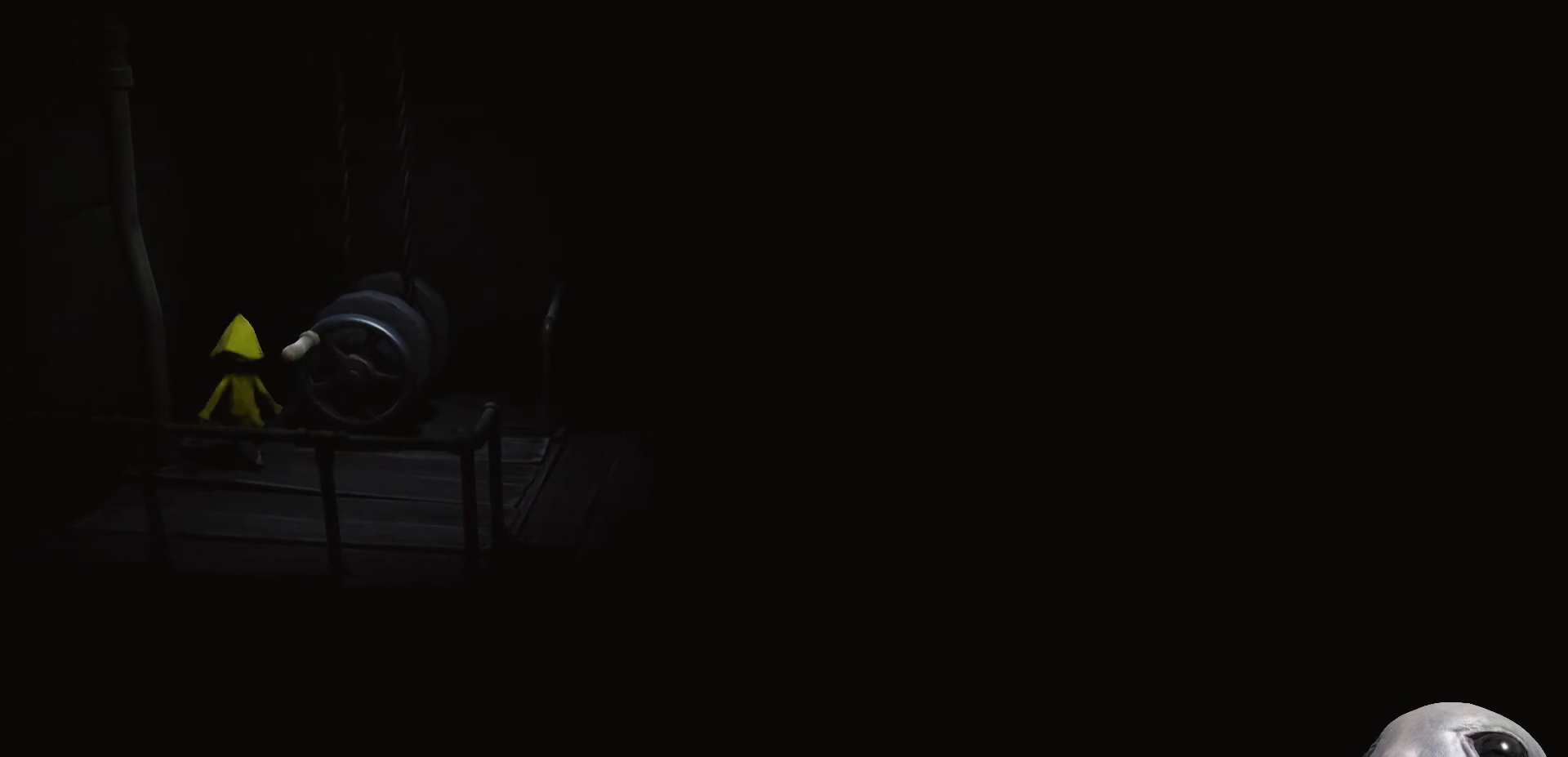
{"buttons": [], "left_stick": "down-right", "right_stick": "center", "events": [[183, "R2", "up"]]}
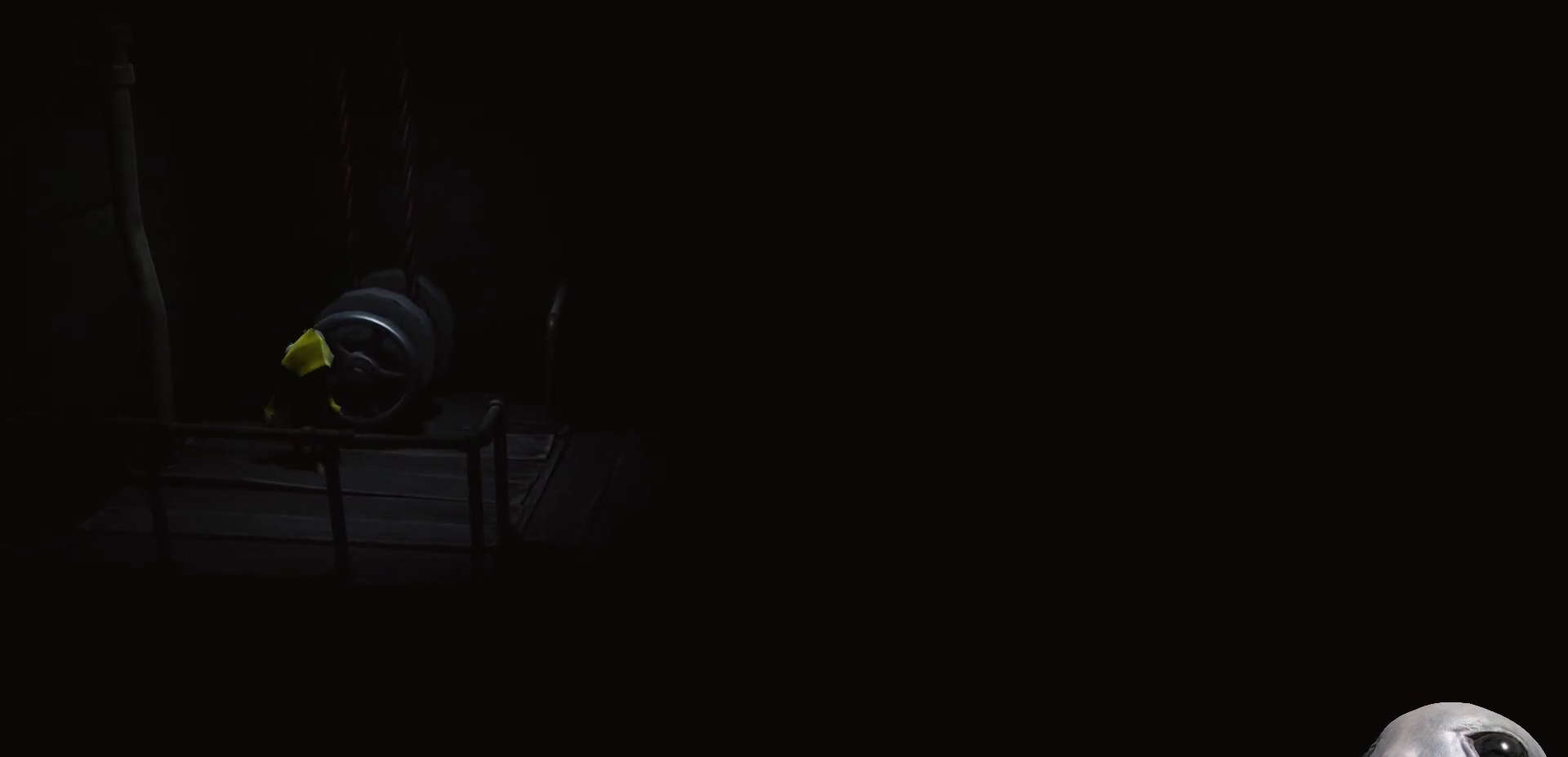
{"buttons": [], "left_stick": "left", "right_stick": "center", "events": [[83, "left_stick", "center"], [133, "left_stick", "left"]]}
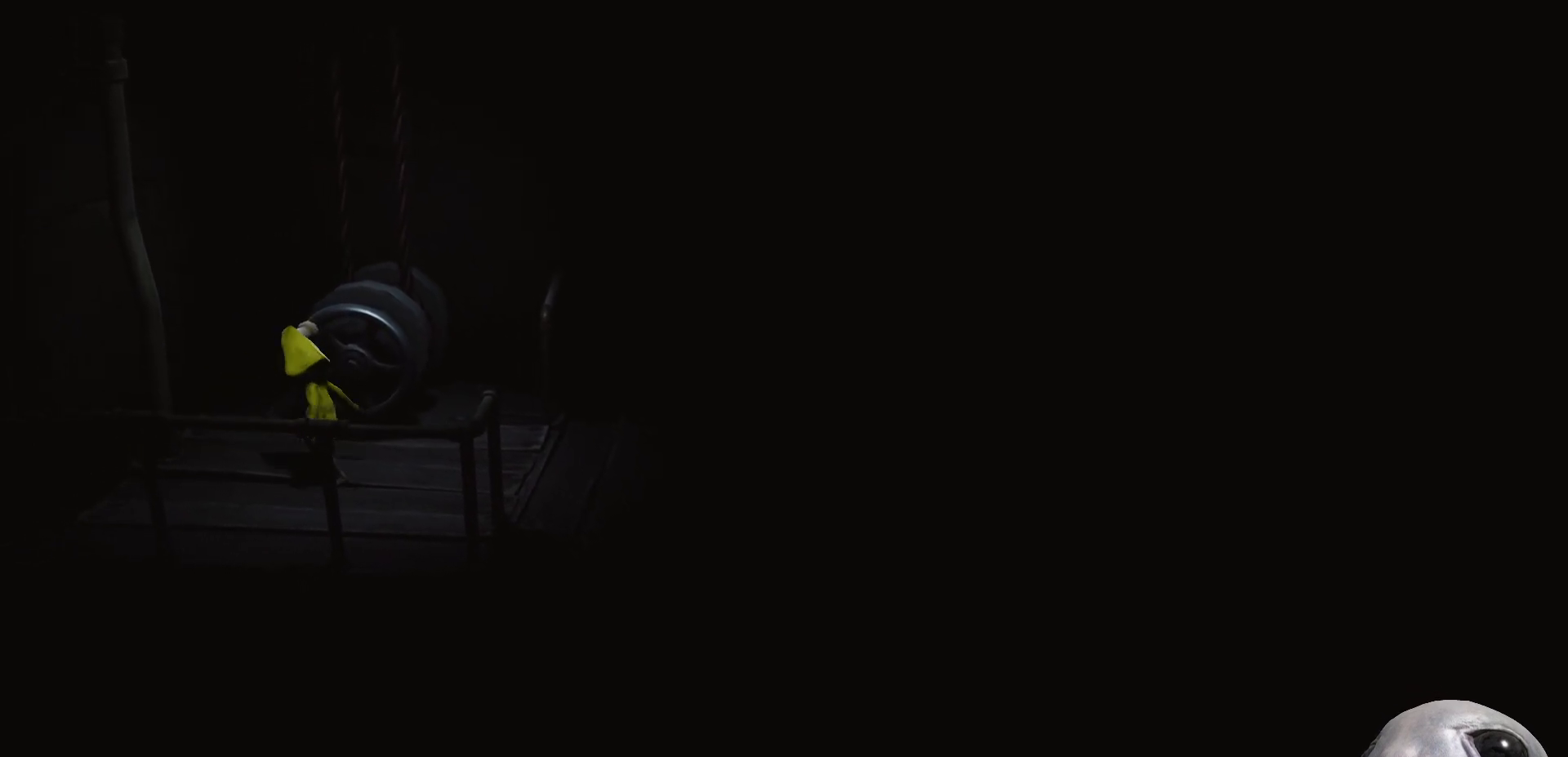
{"buttons": ["R2"], "left_stick": "right", "right_stick": "center", "events": [[50, "left_stick", "up-left"], [417, "R2", "down"], [450, "left_stick", "right"]]}
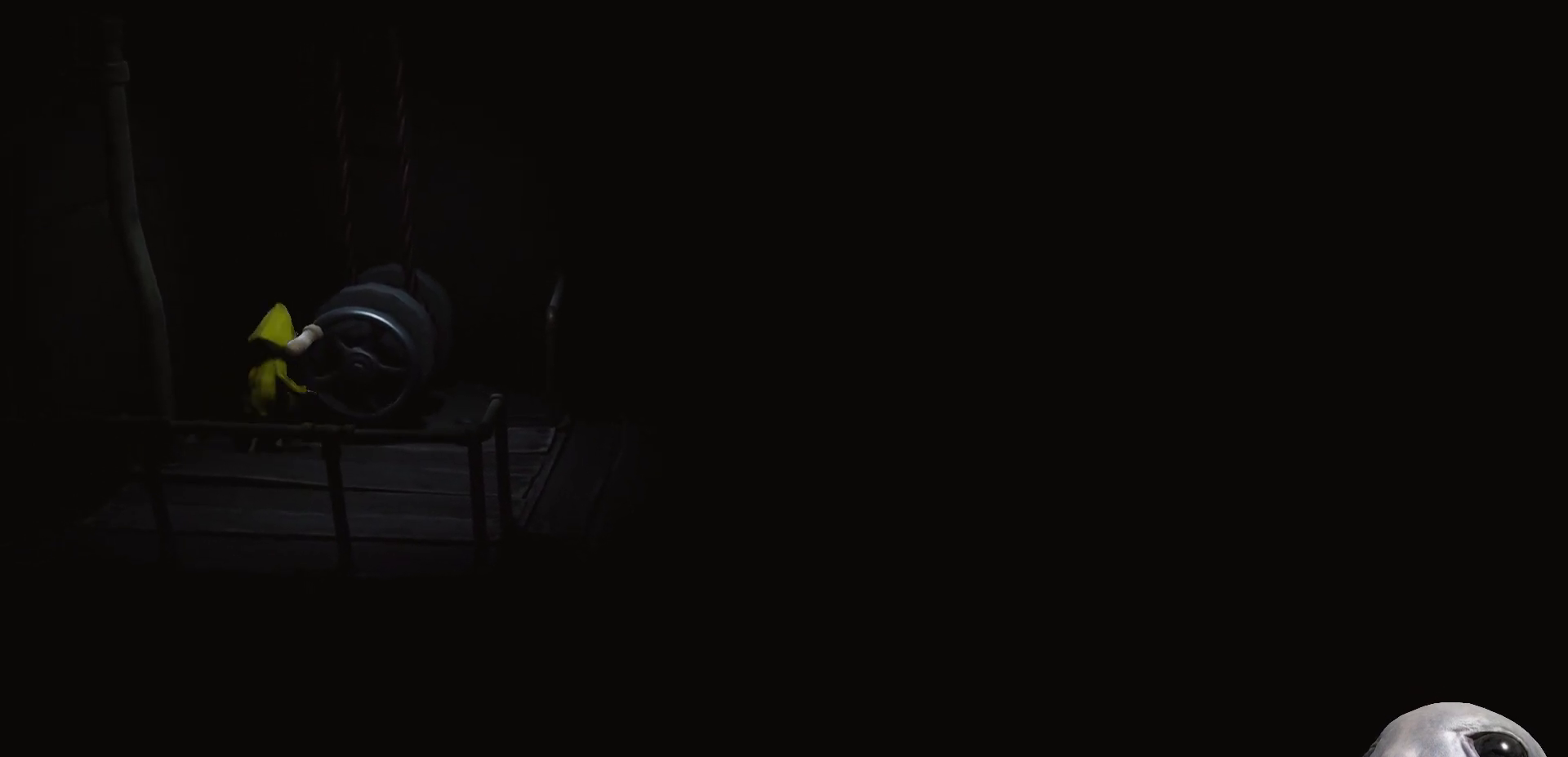
{"buttons": ["R2"], "left_stick": "right", "right_stick": "center", "events": []}
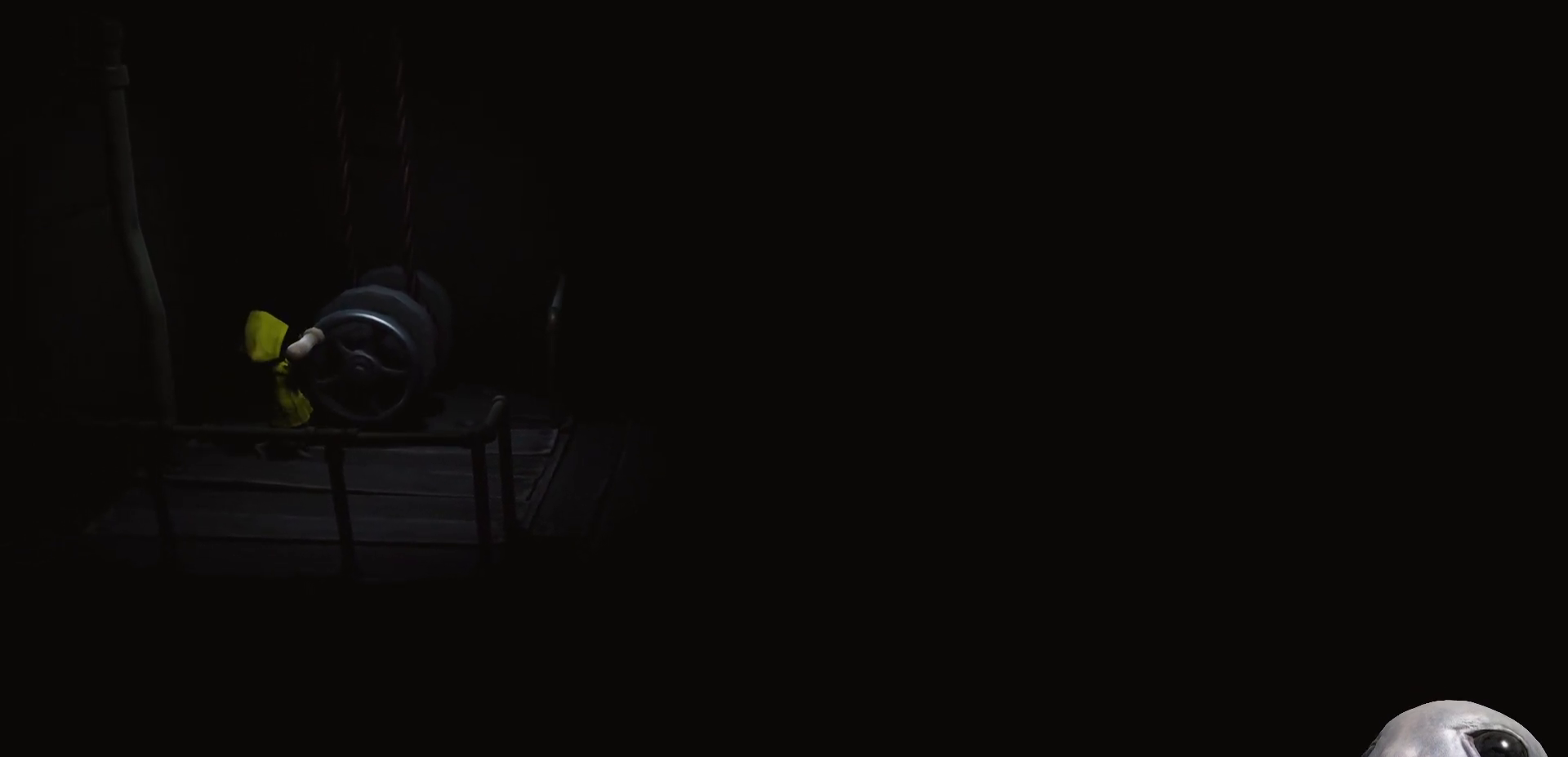
{"buttons": ["R2"], "left_stick": "left", "right_stick": "center", "events": [[133, "left_stick", "up-right"], [483, "left_stick", "left"]]}